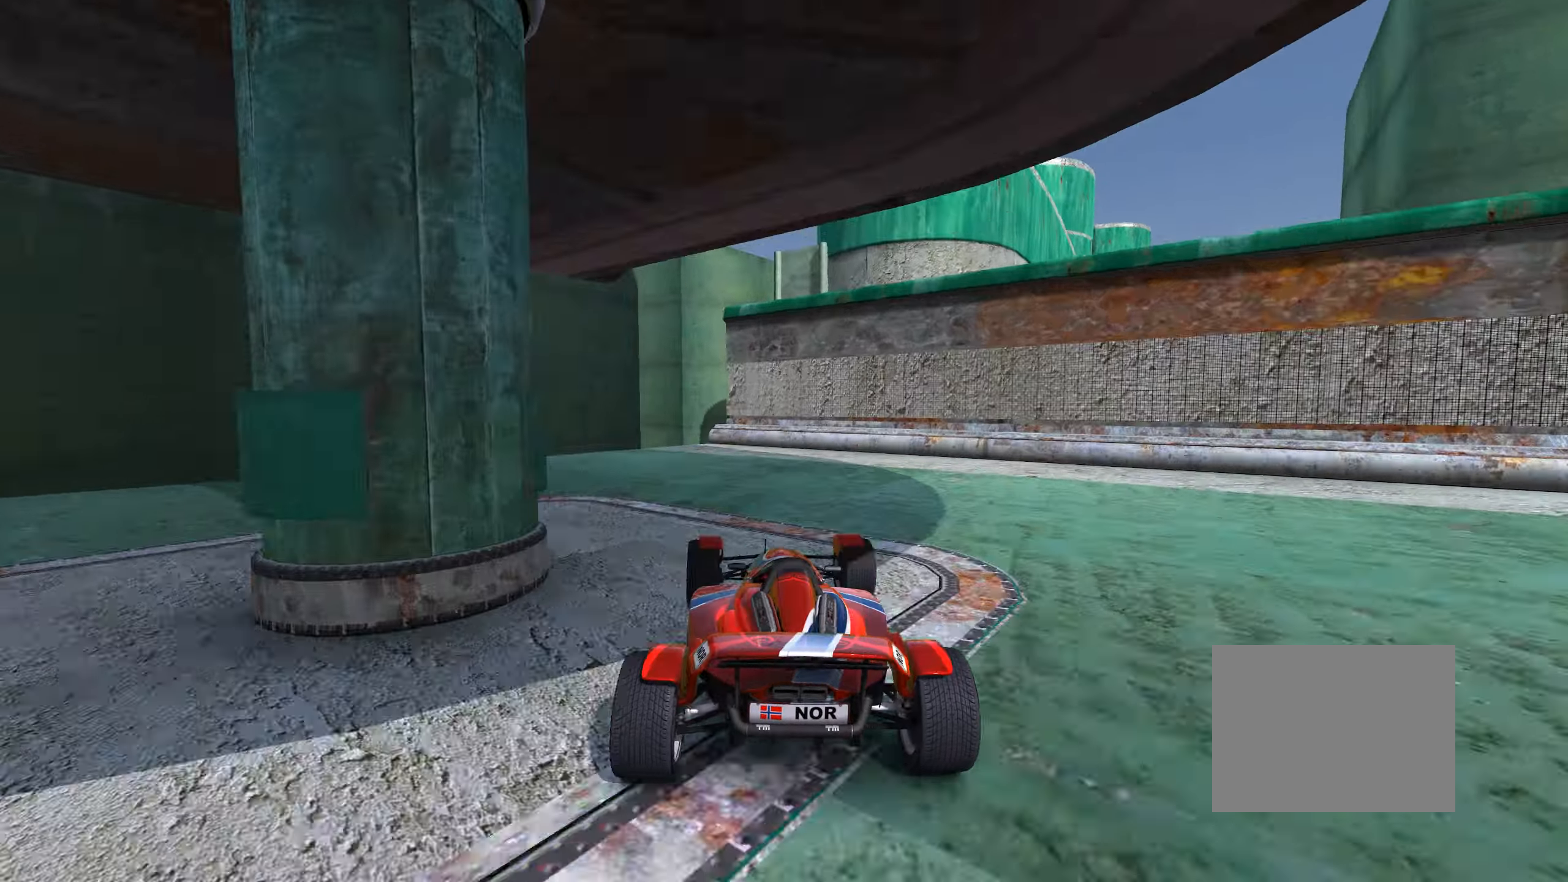
Gameplay with keyboard; each line is a JSON object with the keys held at the frame after it. "events" lists presses ("down") and releases ("up") of "down", "left", "right" and "up" between this image and that frame as [ms after this image, input, new state], when the widget could be followed in between. No other keys are recorded. Mouse input is not recorded.
{"keys": ["down", "right", "up"], "events": [[333, "left", "up"], [400, "right", "down"], [450, "down", "down"]]}
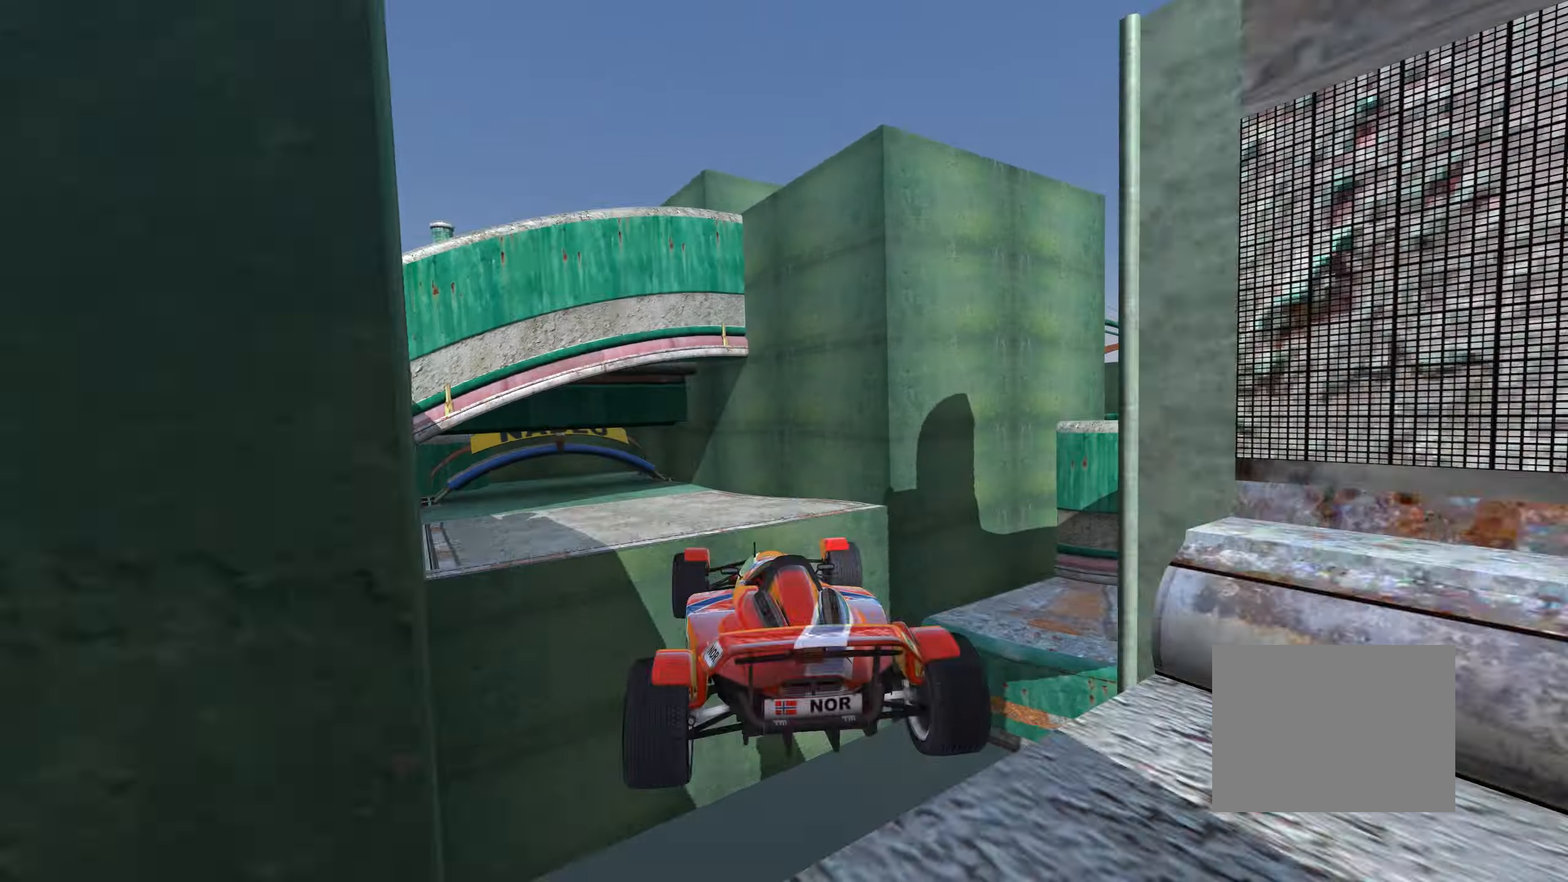
{"keys": ["left", "up"], "events": [[150, "left", "down"], [167, "right", "up"], [183, "down", "up"], [233, "up", "up"], [350, "up", "down"], [433, "up", "up"], [483, "up", "down"]]}
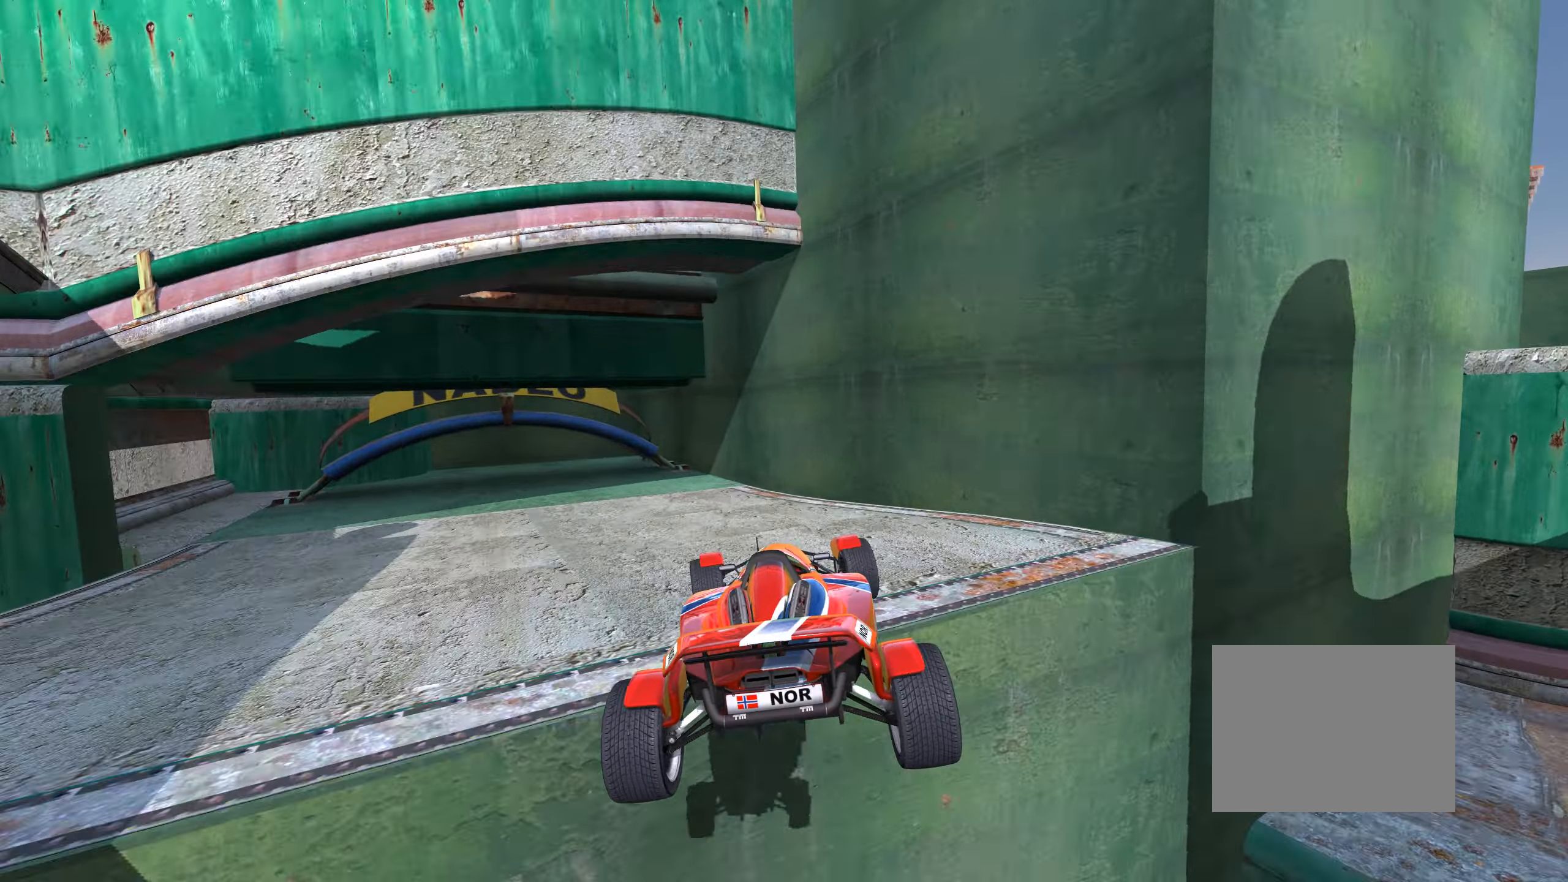
{"keys": ["left", "up"], "events": []}
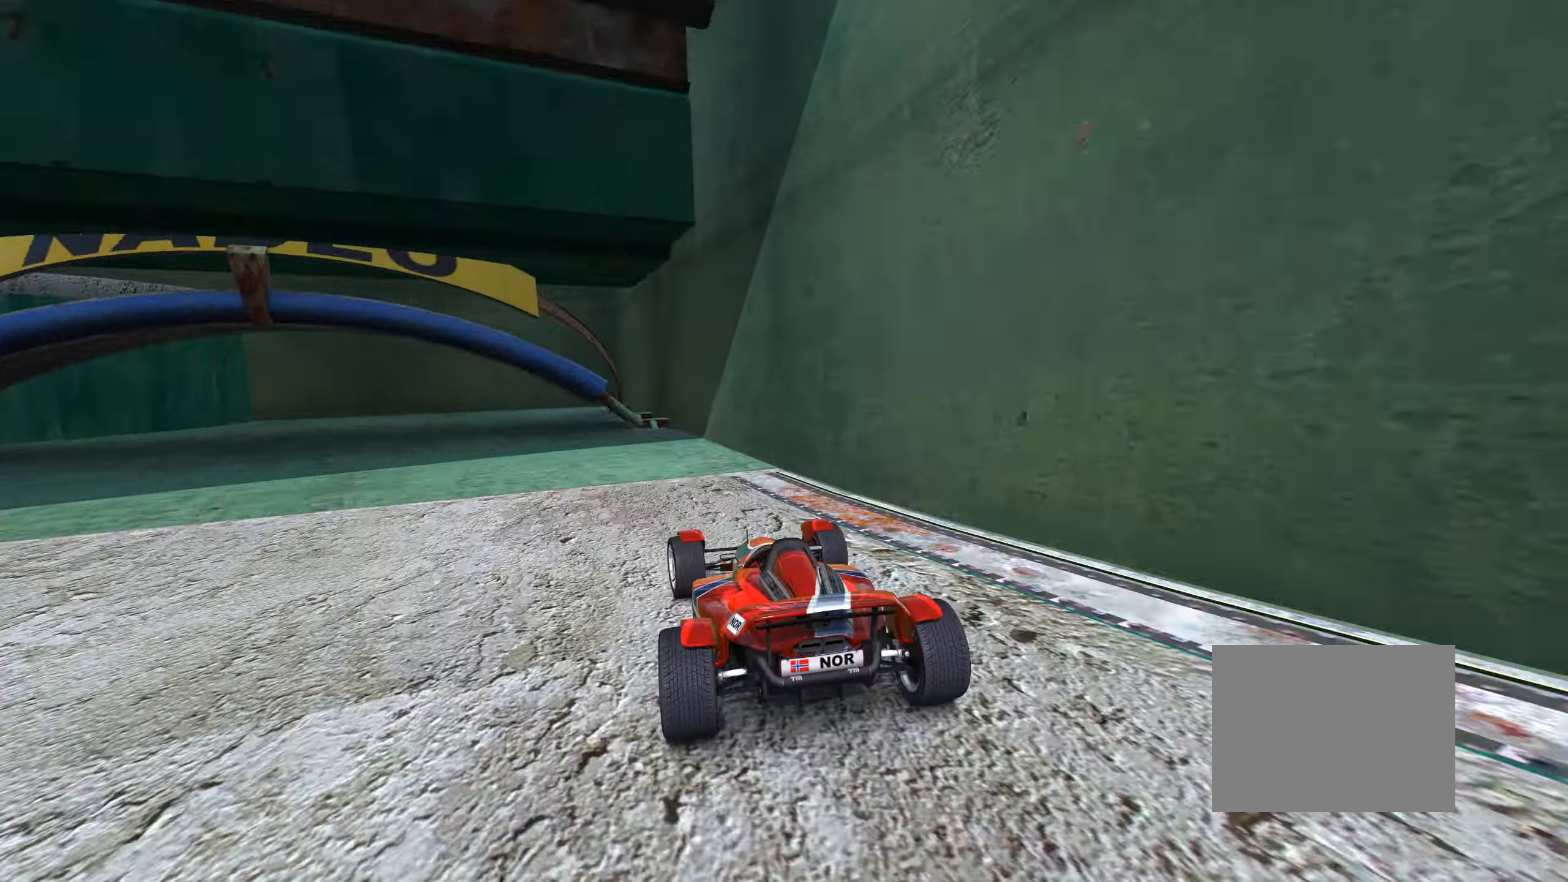
{"keys": ["up"], "events": [[267, "left", "up"]]}
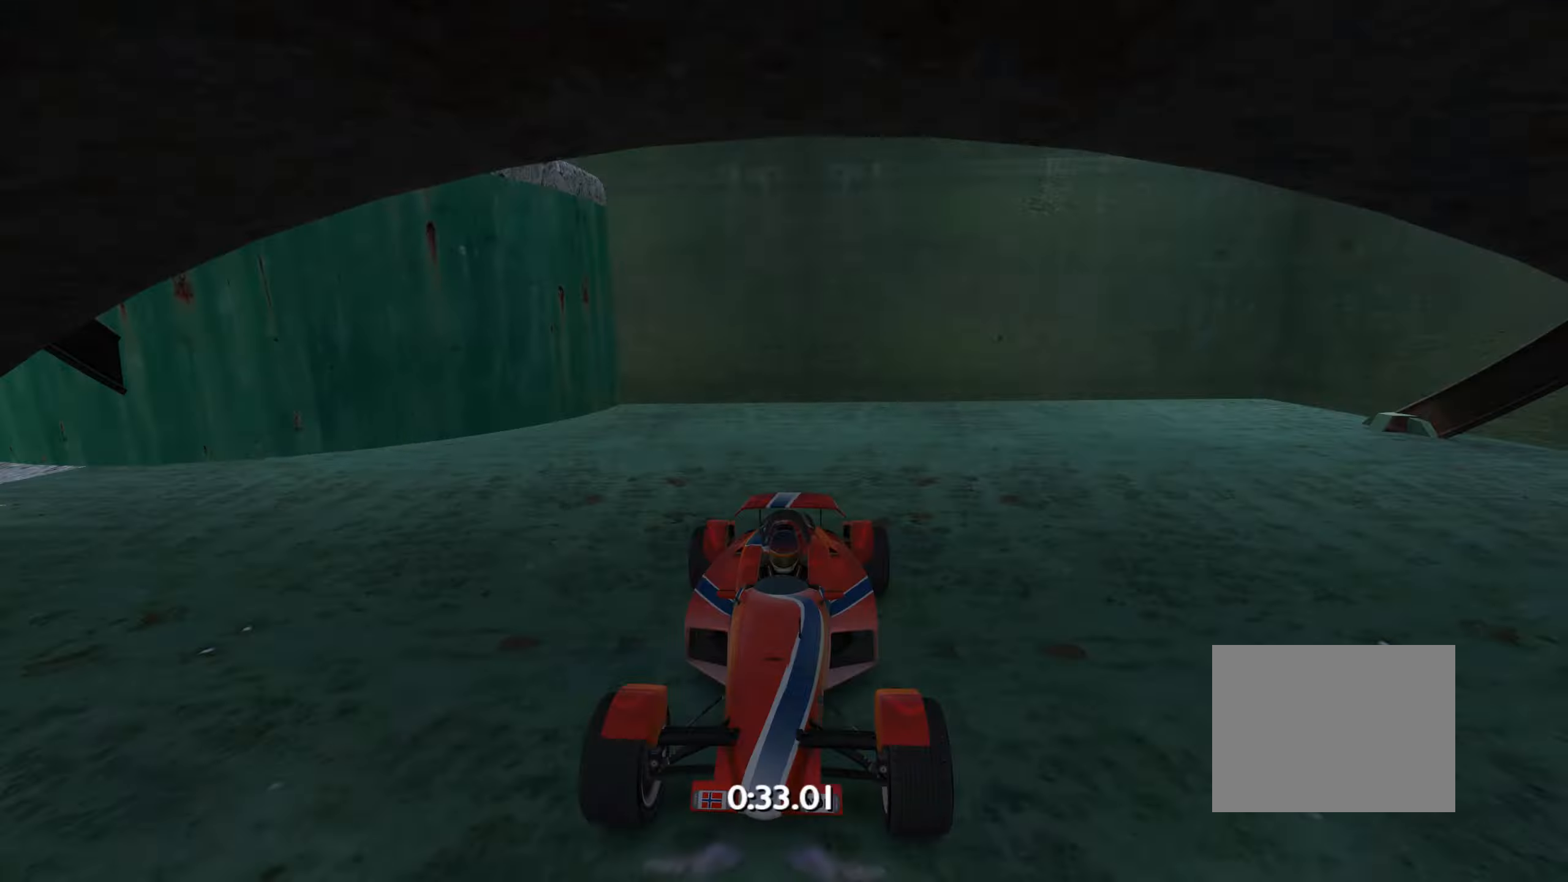
{"keys": ["left", "up"], "events": [[233, "left", "down"]]}
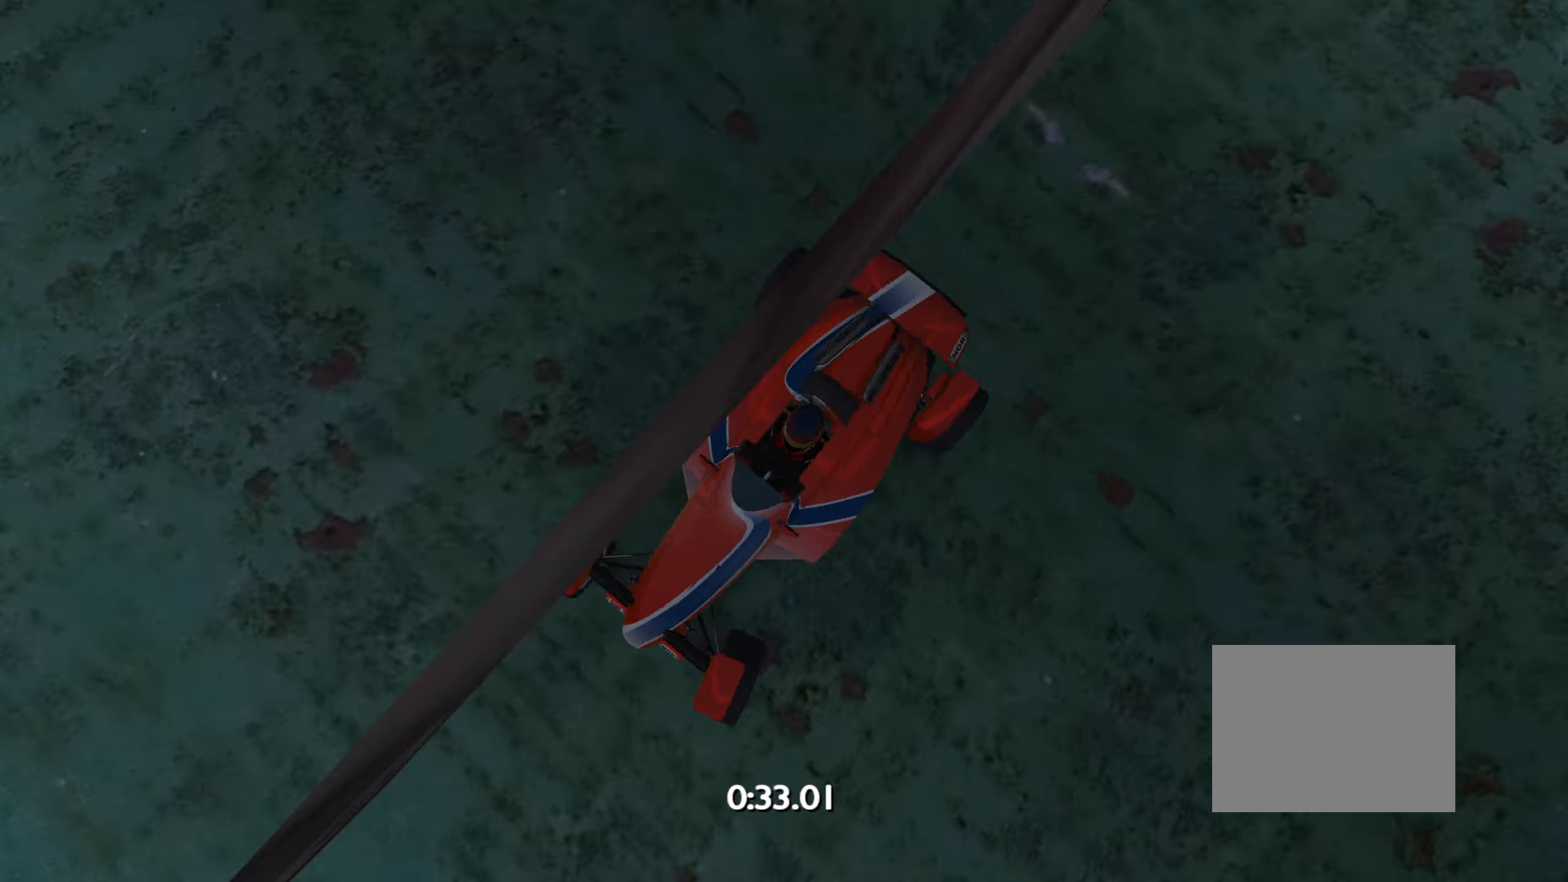
{"keys": ["up"], "events": [[350, "left", "up"]]}
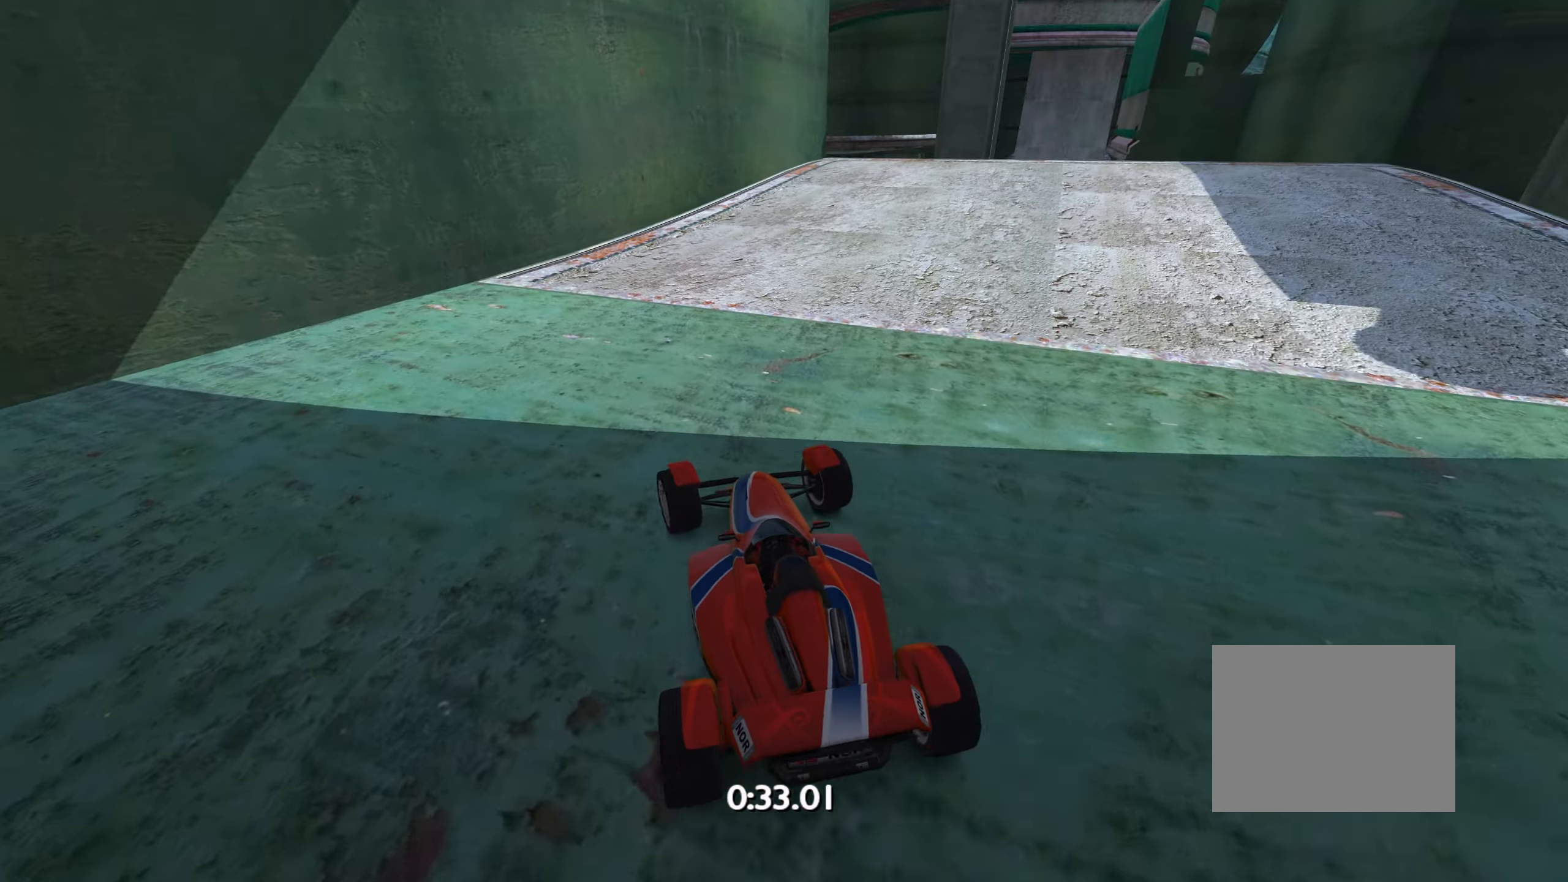
{"keys": ["right", "up"], "events": [[433, "right", "down"]]}
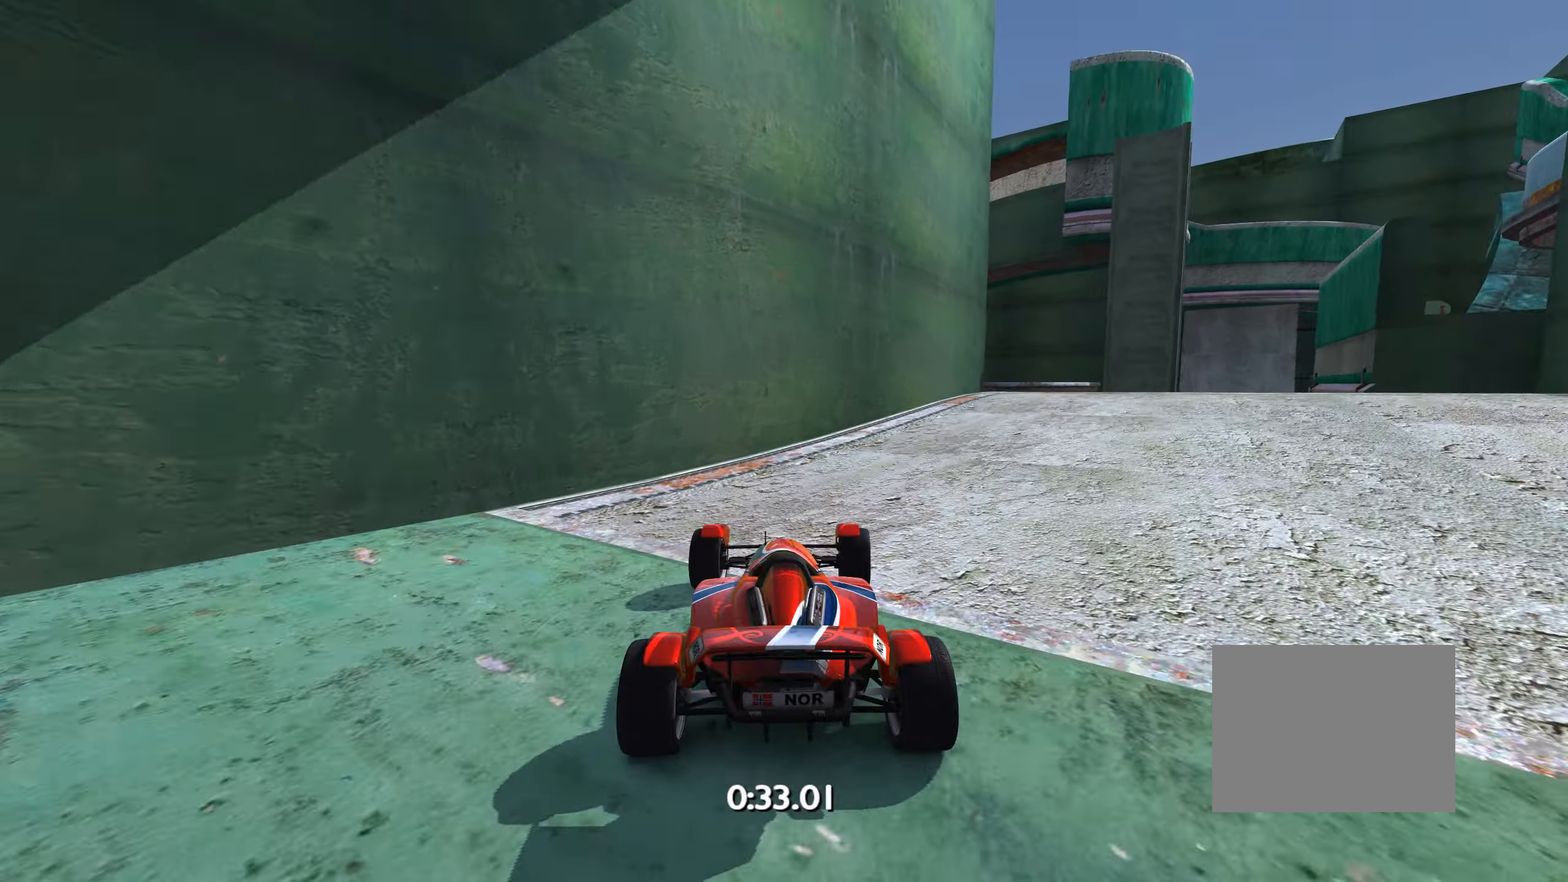
{"keys": ["right", "up"], "events": []}
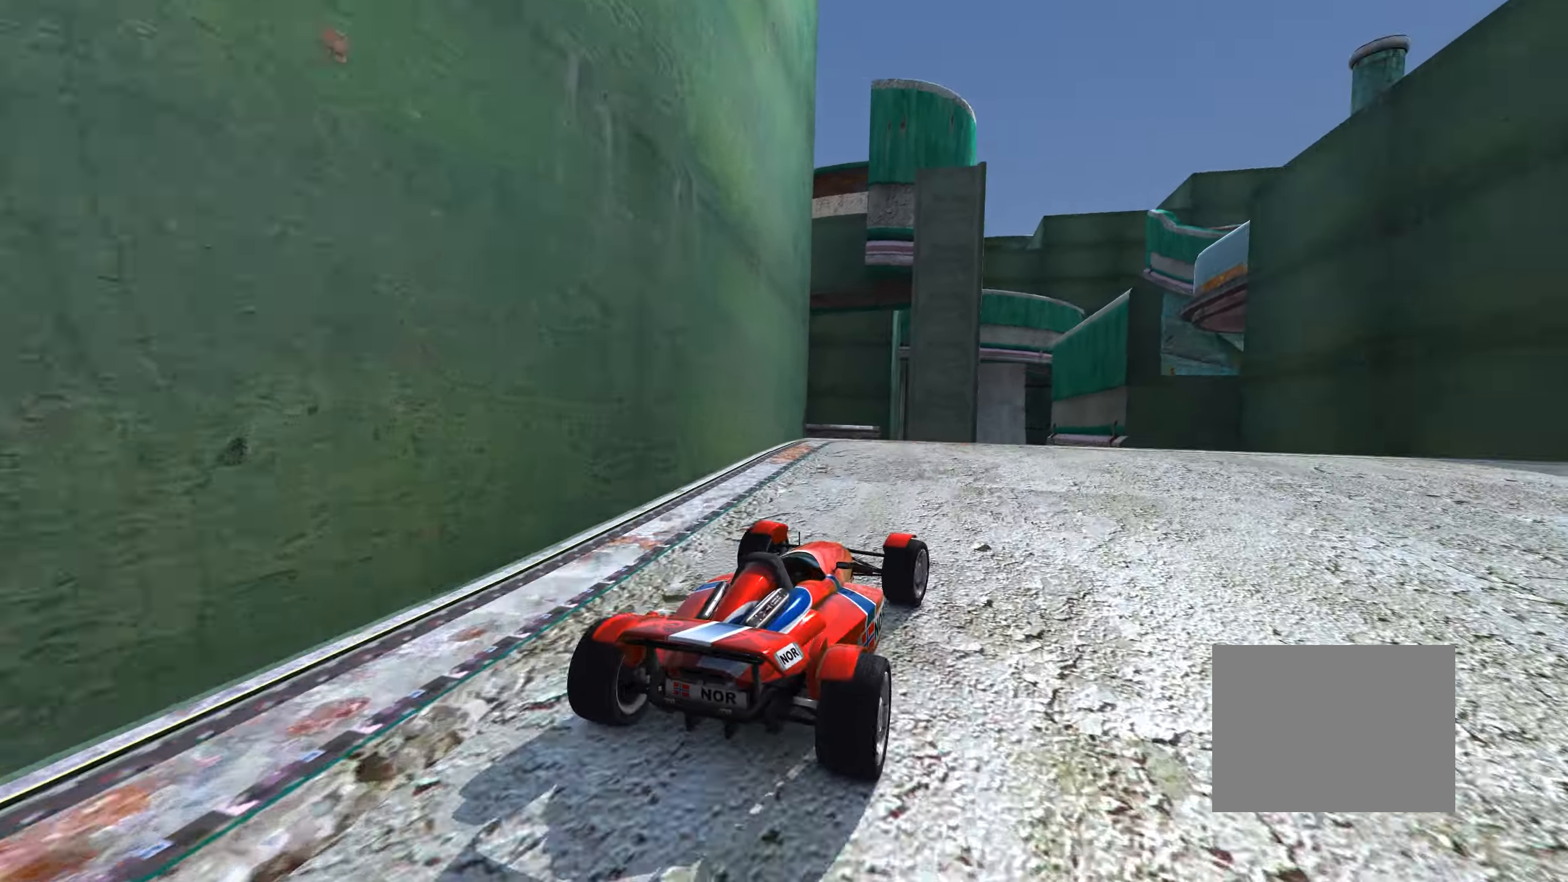
{"keys": ["right", "up"], "events": []}
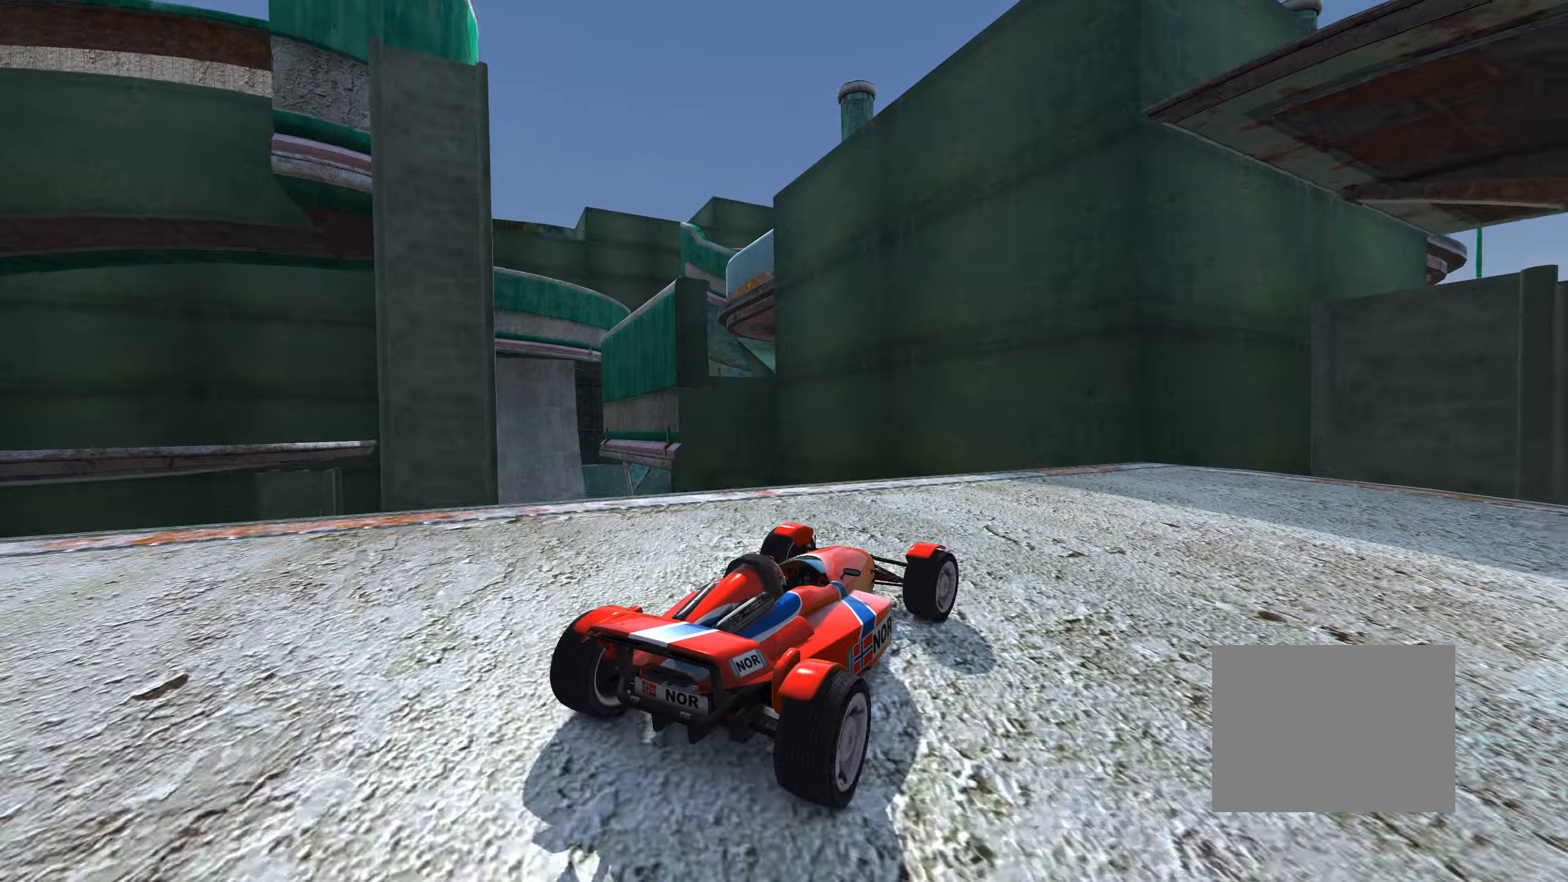
{"keys": ["right", "up"], "events": [[134, "up", "up"], [350, "up", "down"]]}
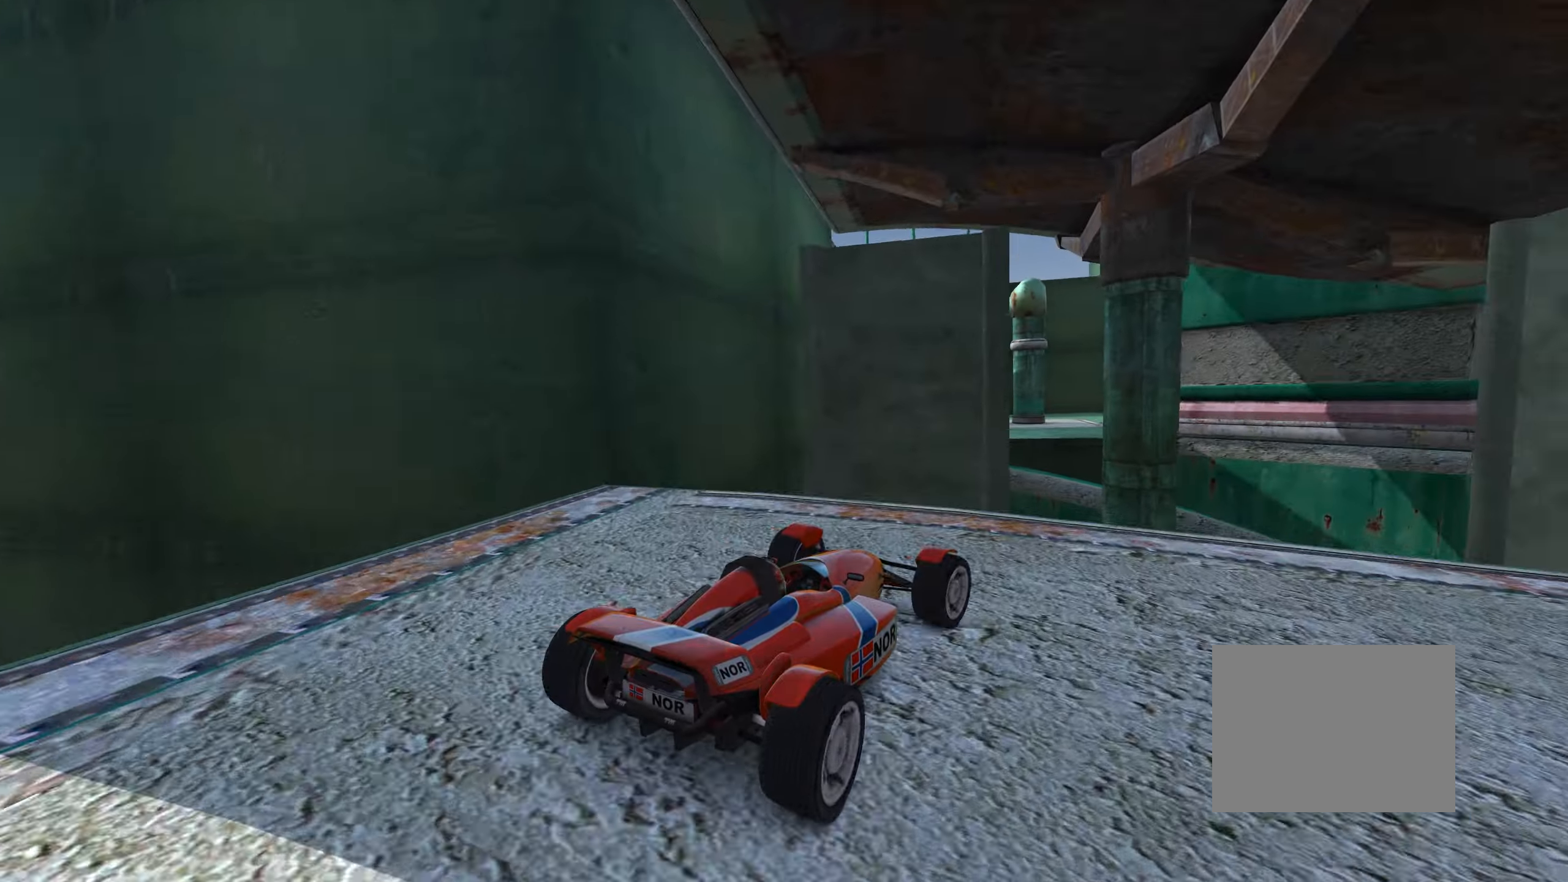
{"keys": ["down"], "events": [[184, "right", "up"], [350, "left", "down"], [384, "up", "up"], [417, "up", "down"], [467, "up", "up"], [500, "down", "down"], [500, "left", "up"]]}
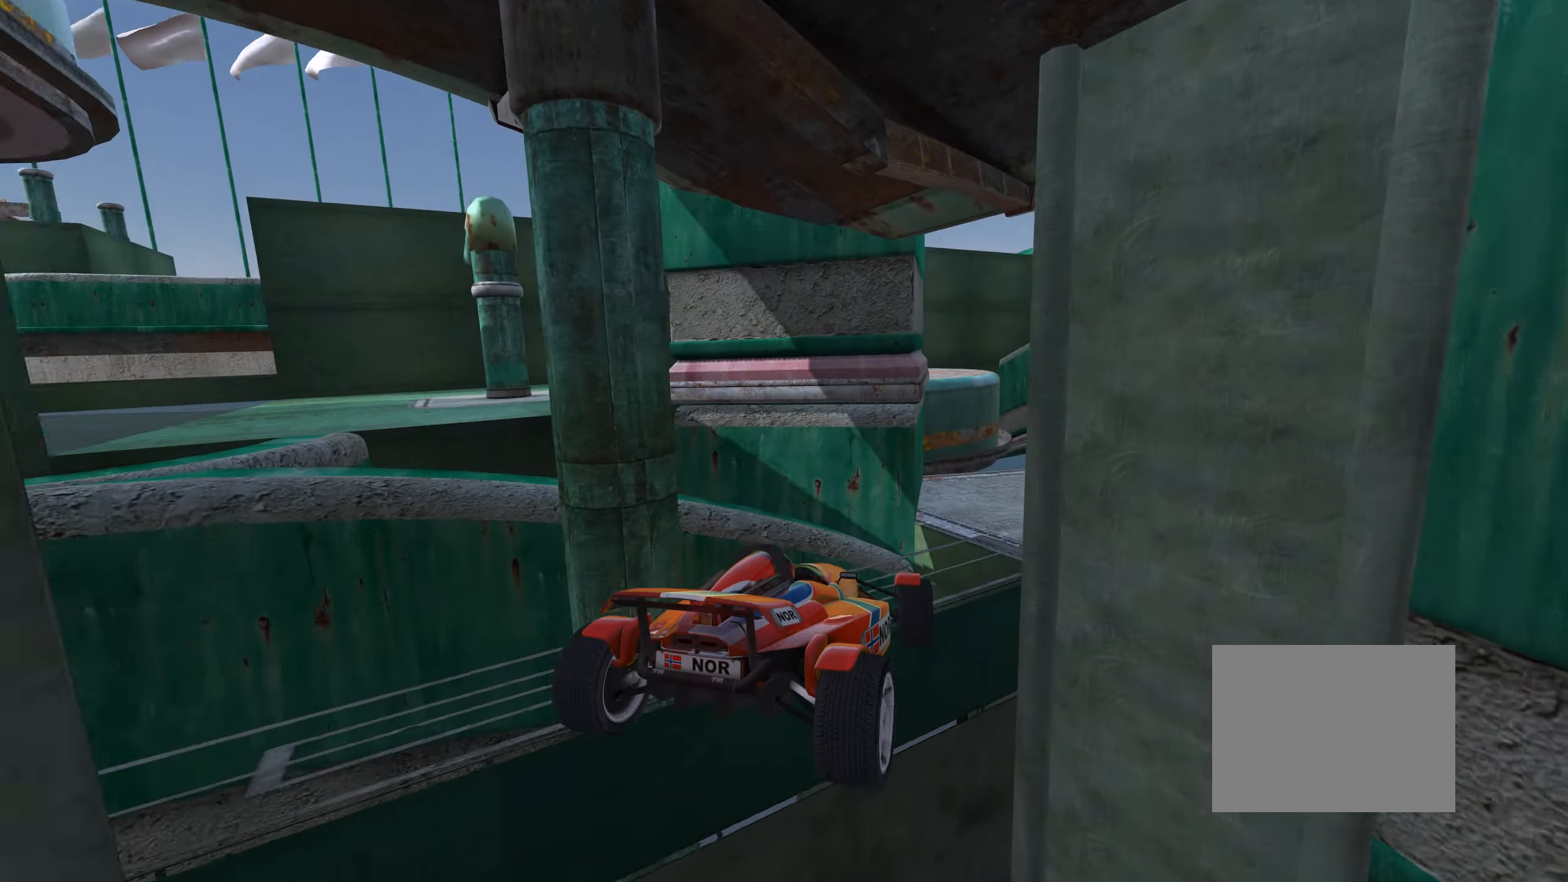
{"keys": ["left", "up"], "events": [[34, "right", "down"], [184, "down", "up"], [217, "right", "up"], [234, "right", "down"], [334, "right", "up"], [367, "up", "down"], [417, "left", "down"]]}
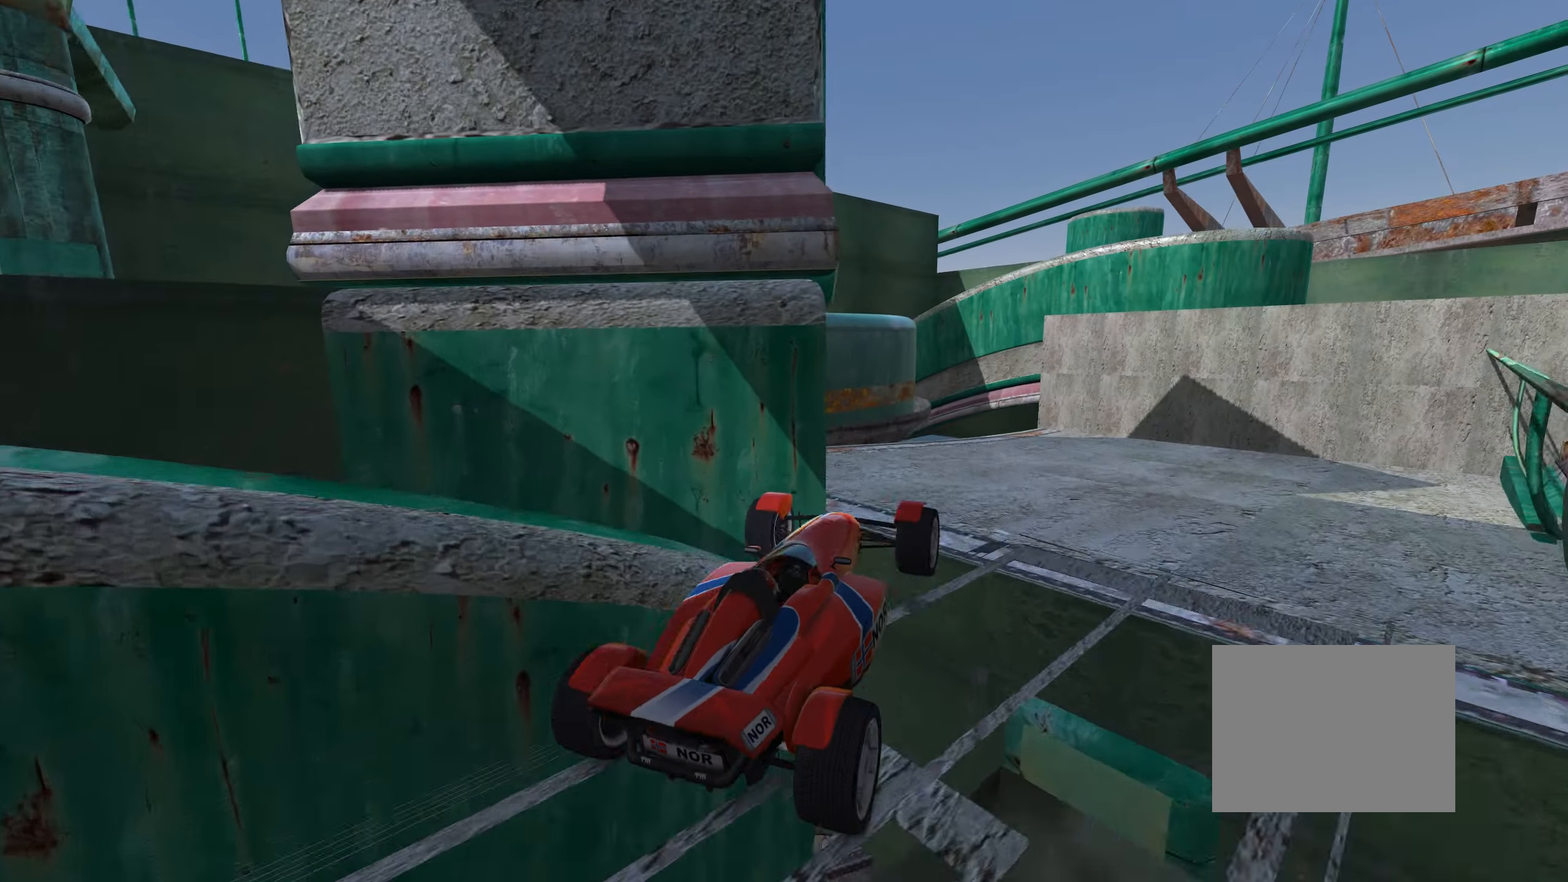
{"keys": ["down", "right"], "events": [[117, "left", "up"], [167, "right", "down"], [167, "up", "up"], [434, "down", "down"]]}
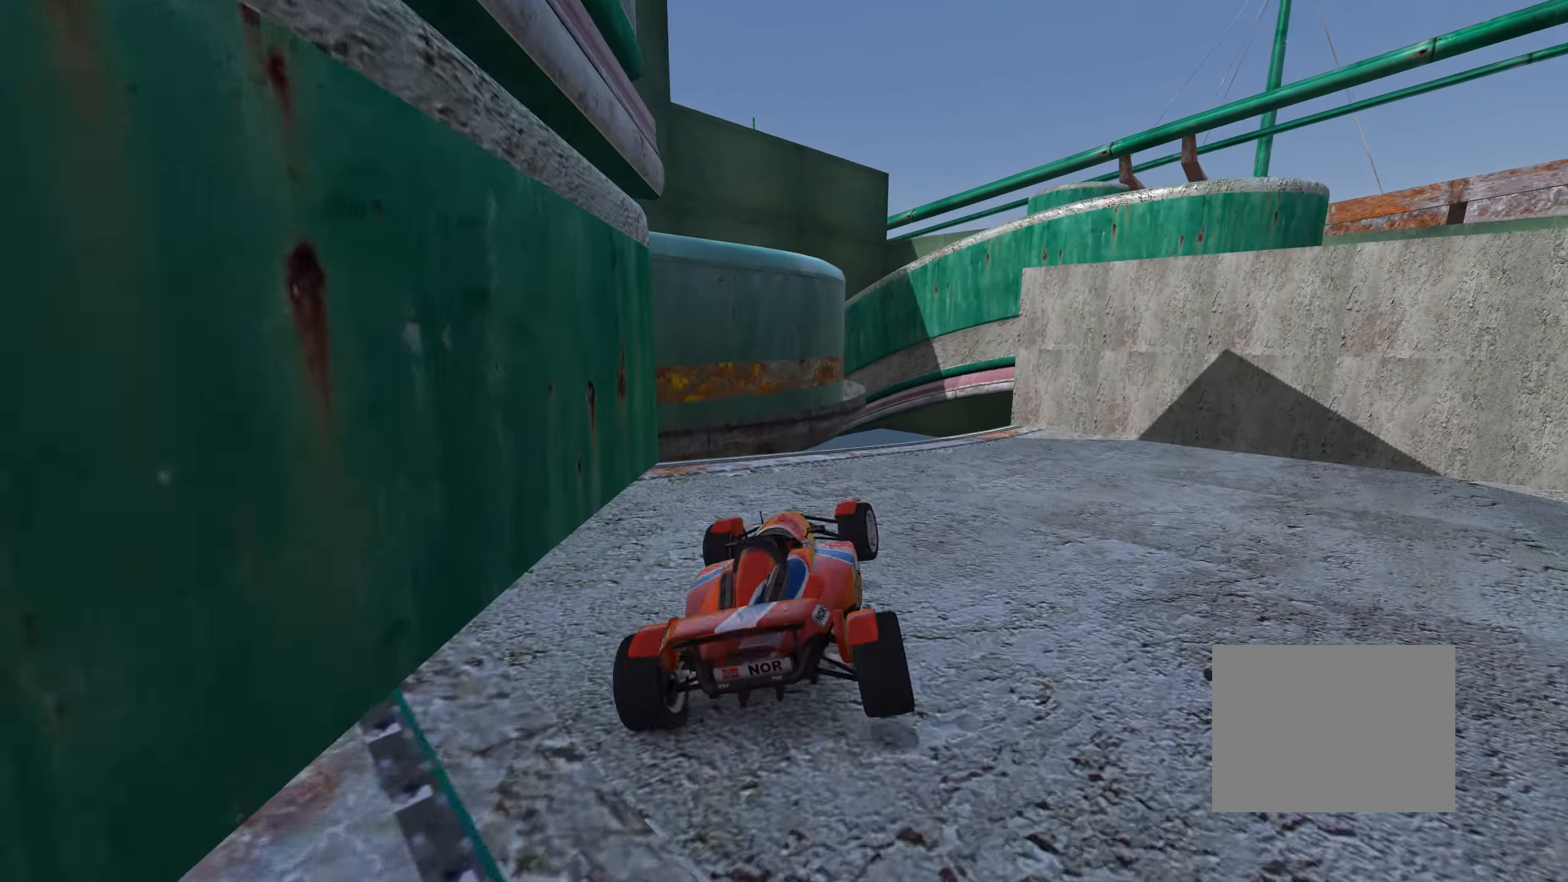
{"keys": ["down", "right"], "events": []}
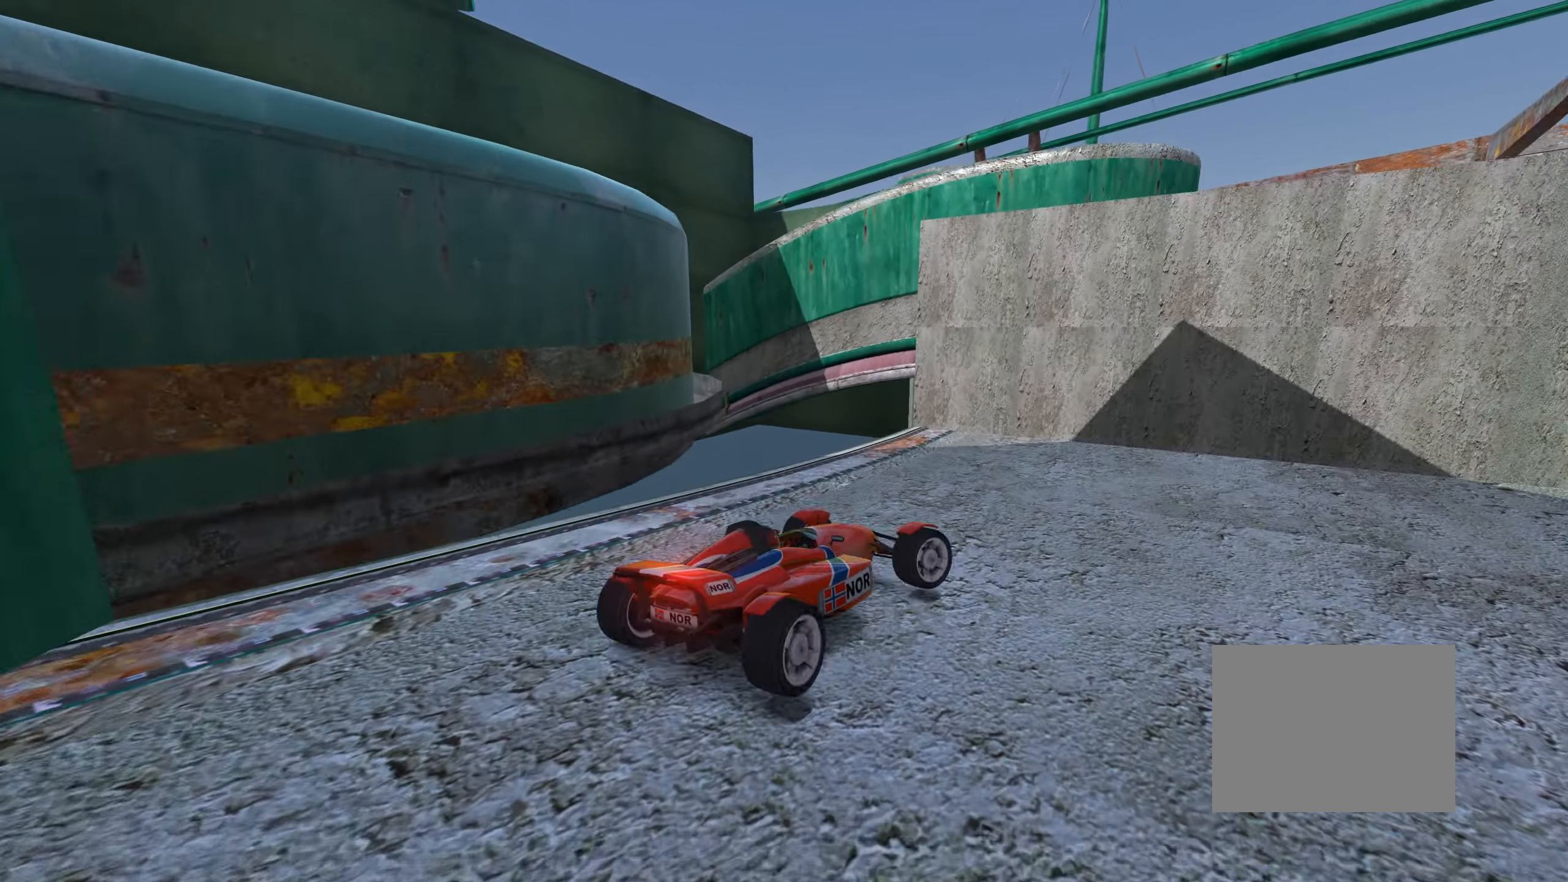
{"keys": ["down", "right", "up"], "events": [[134, "down", "up"], [217, "up", "down"], [267, "down", "down"]]}
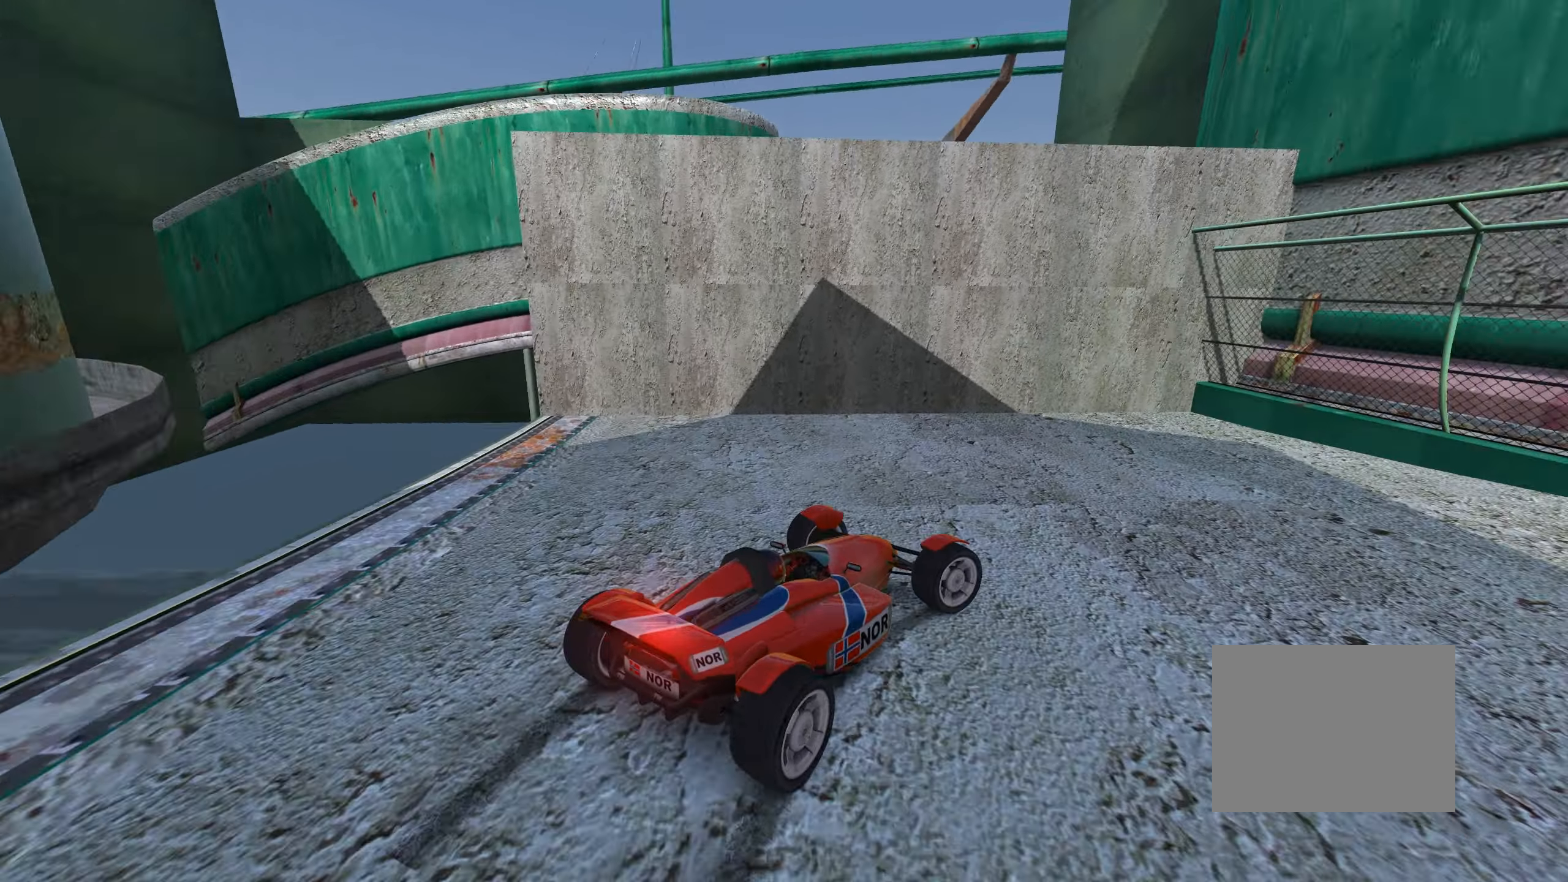
{"keys": ["right", "up"], "events": [[434, "down", "up"]]}
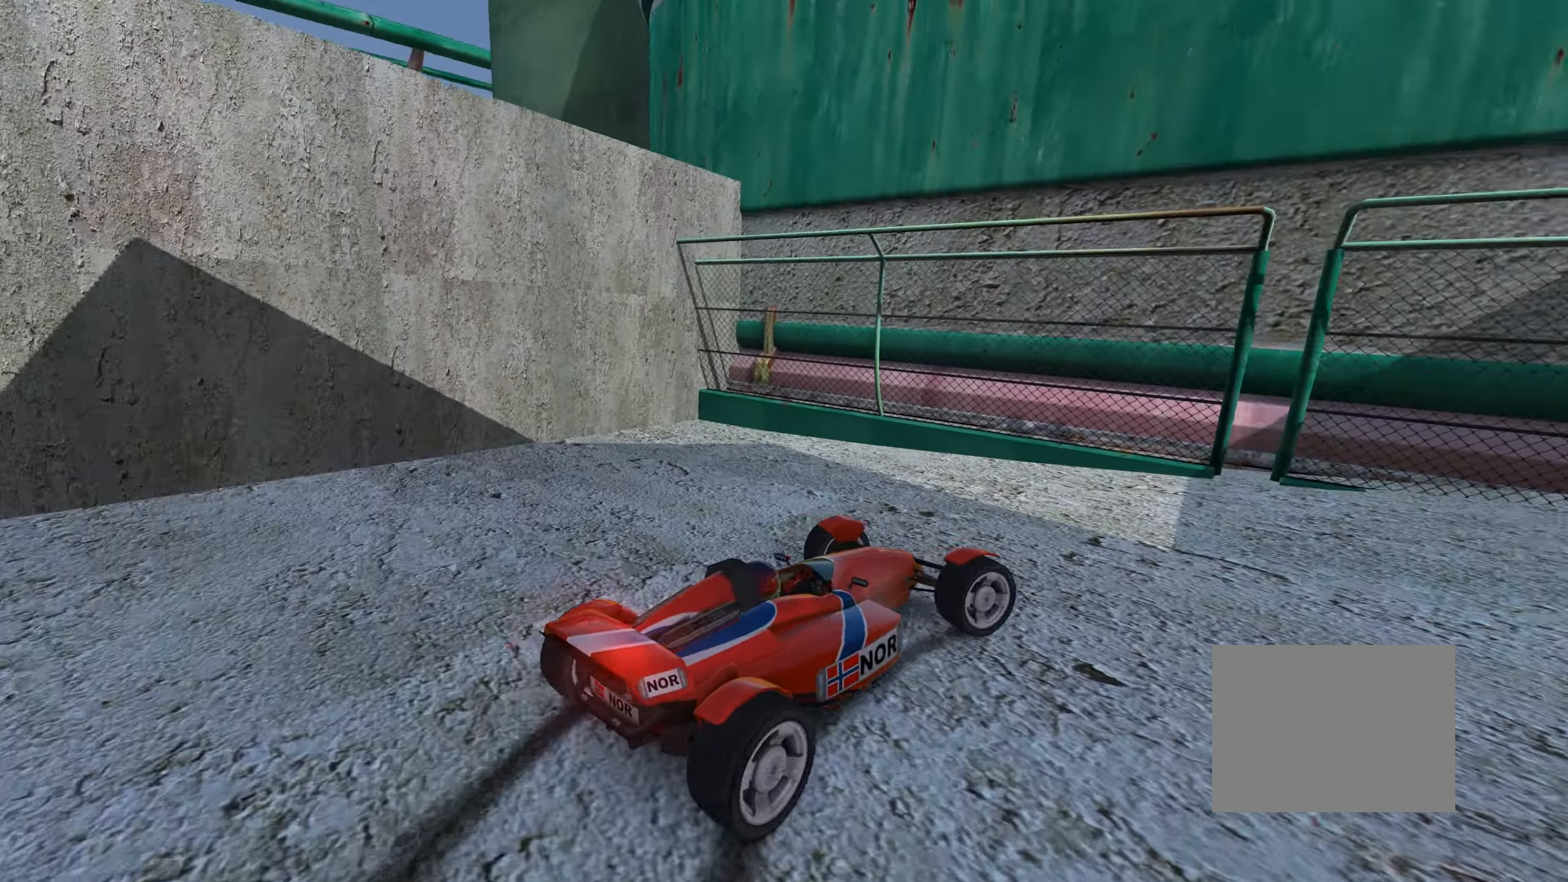
{"keys": ["right", "up"], "events": []}
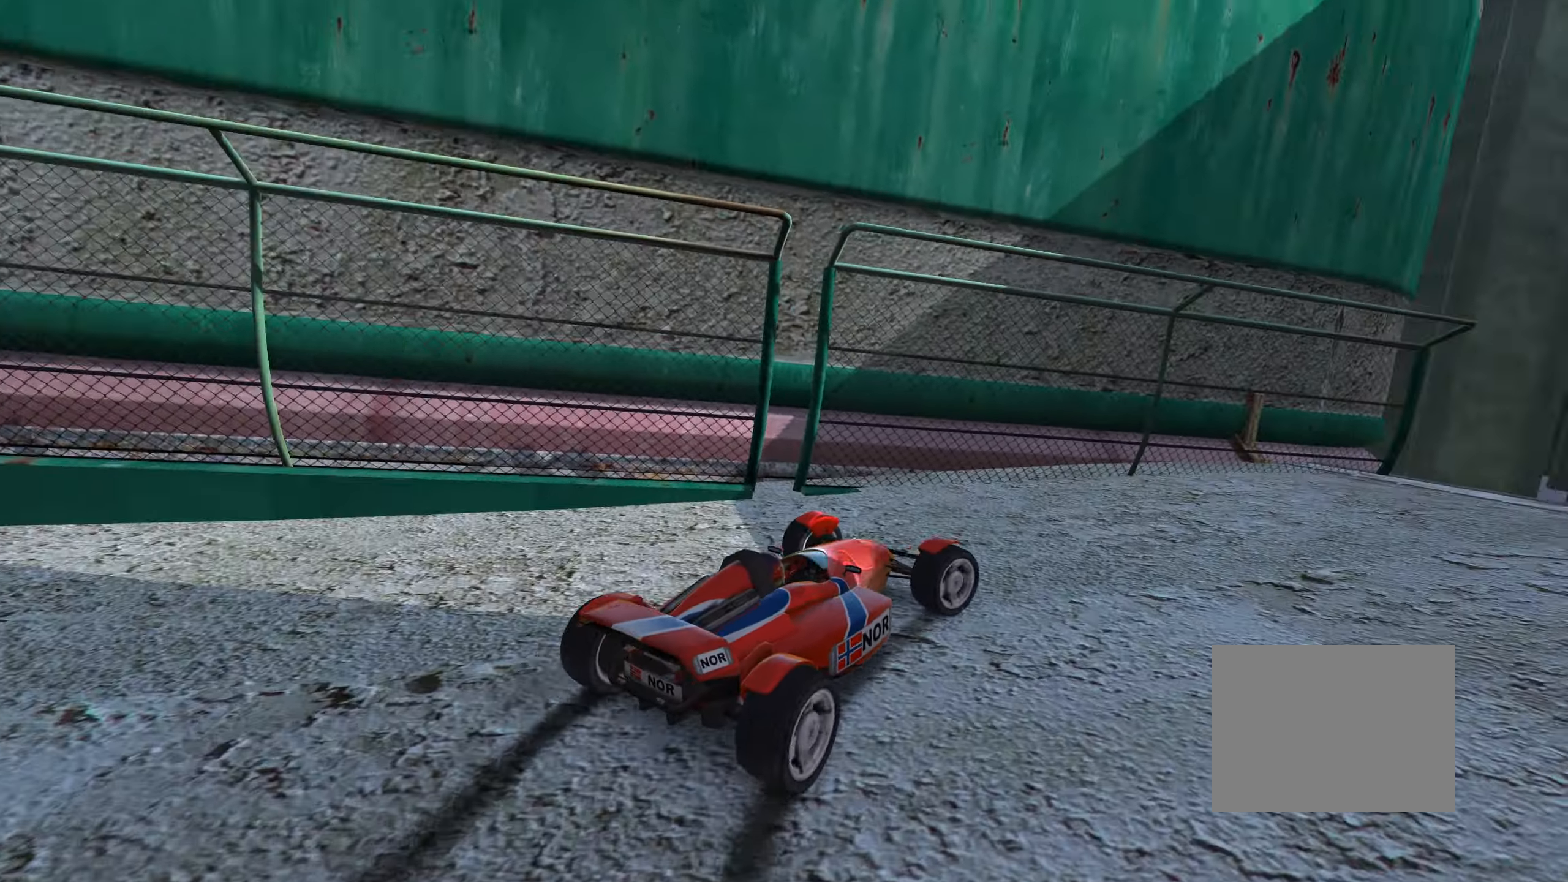
{"keys": ["right"], "events": [[167, "up", "up"]]}
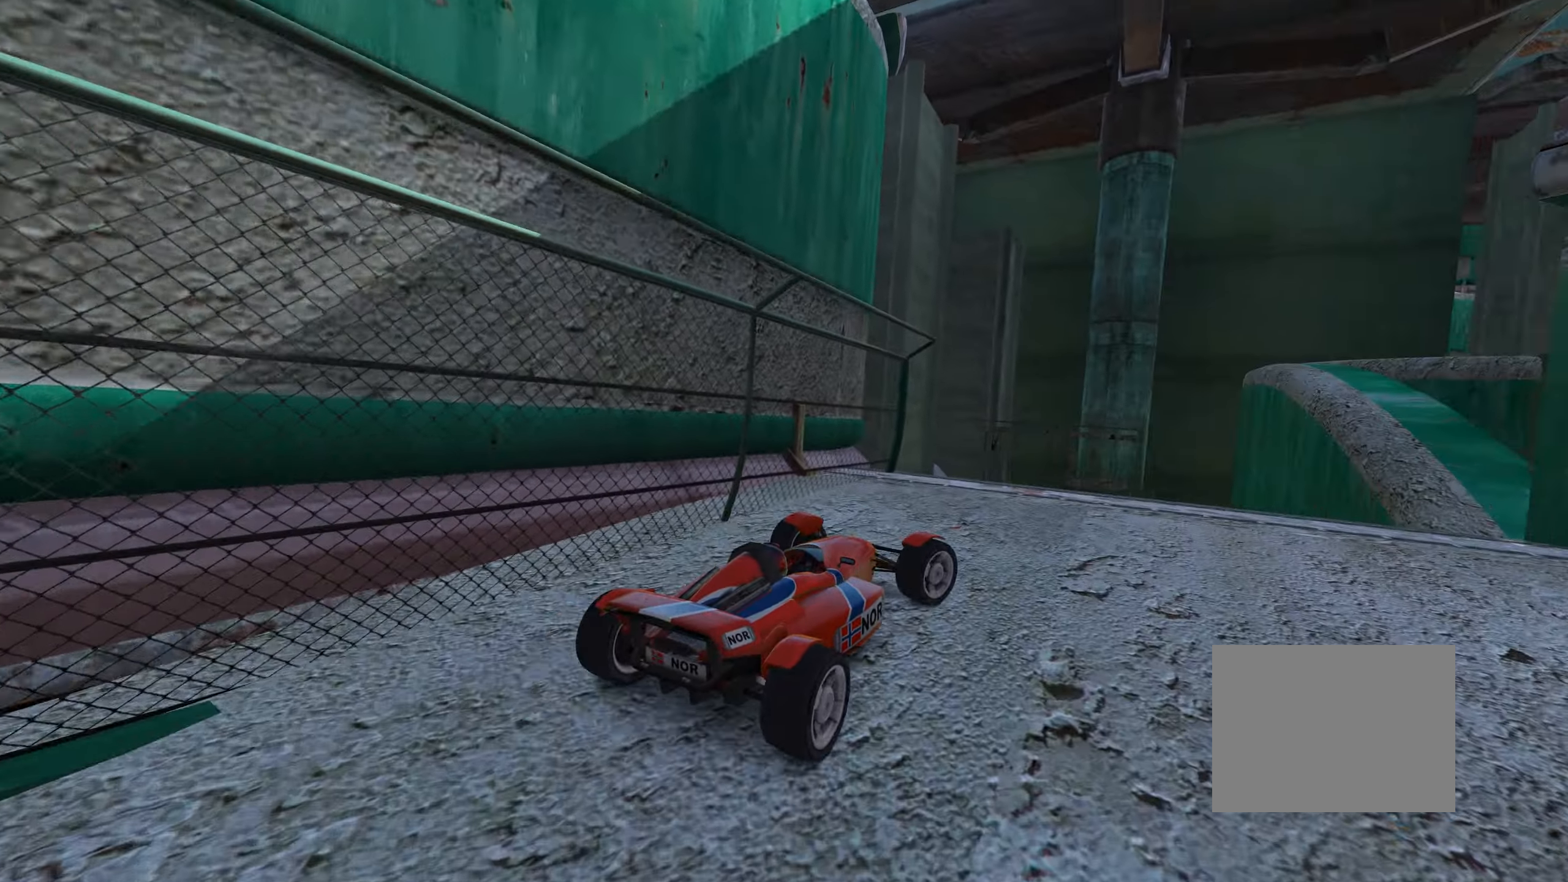
{"keys": [], "events": [[167, "up", "down"], [450, "up", "up"], [467, "right", "up"]]}
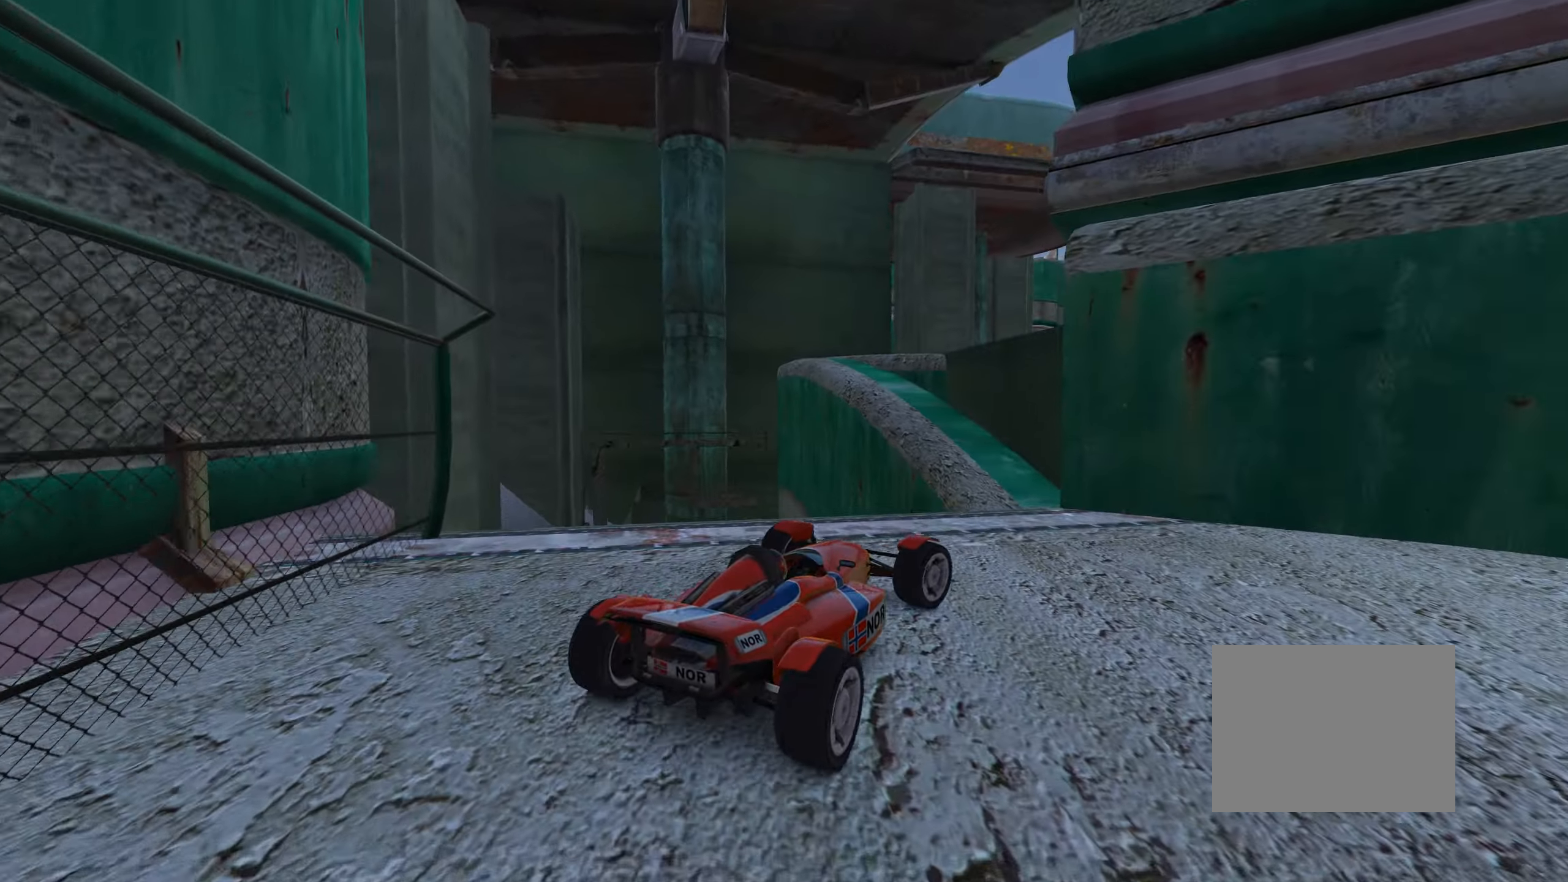
{"keys": ["left", "up"], "events": [[233, "up", "down"], [366, "left", "down"]]}
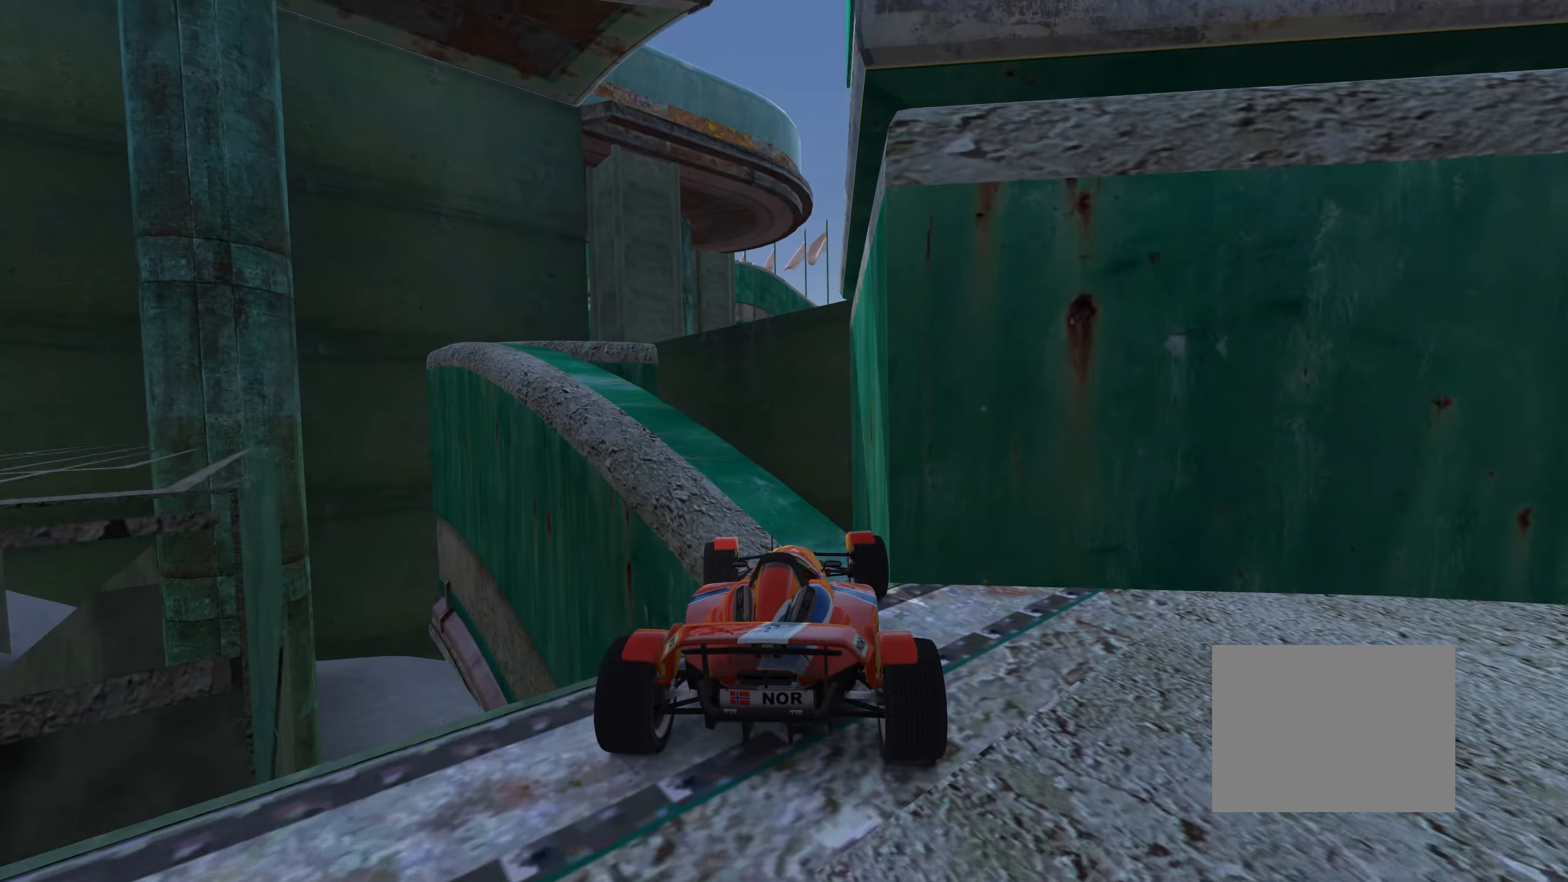
{"keys": [], "events": [[483, "up", "up"], [500, "left", "up"]]}
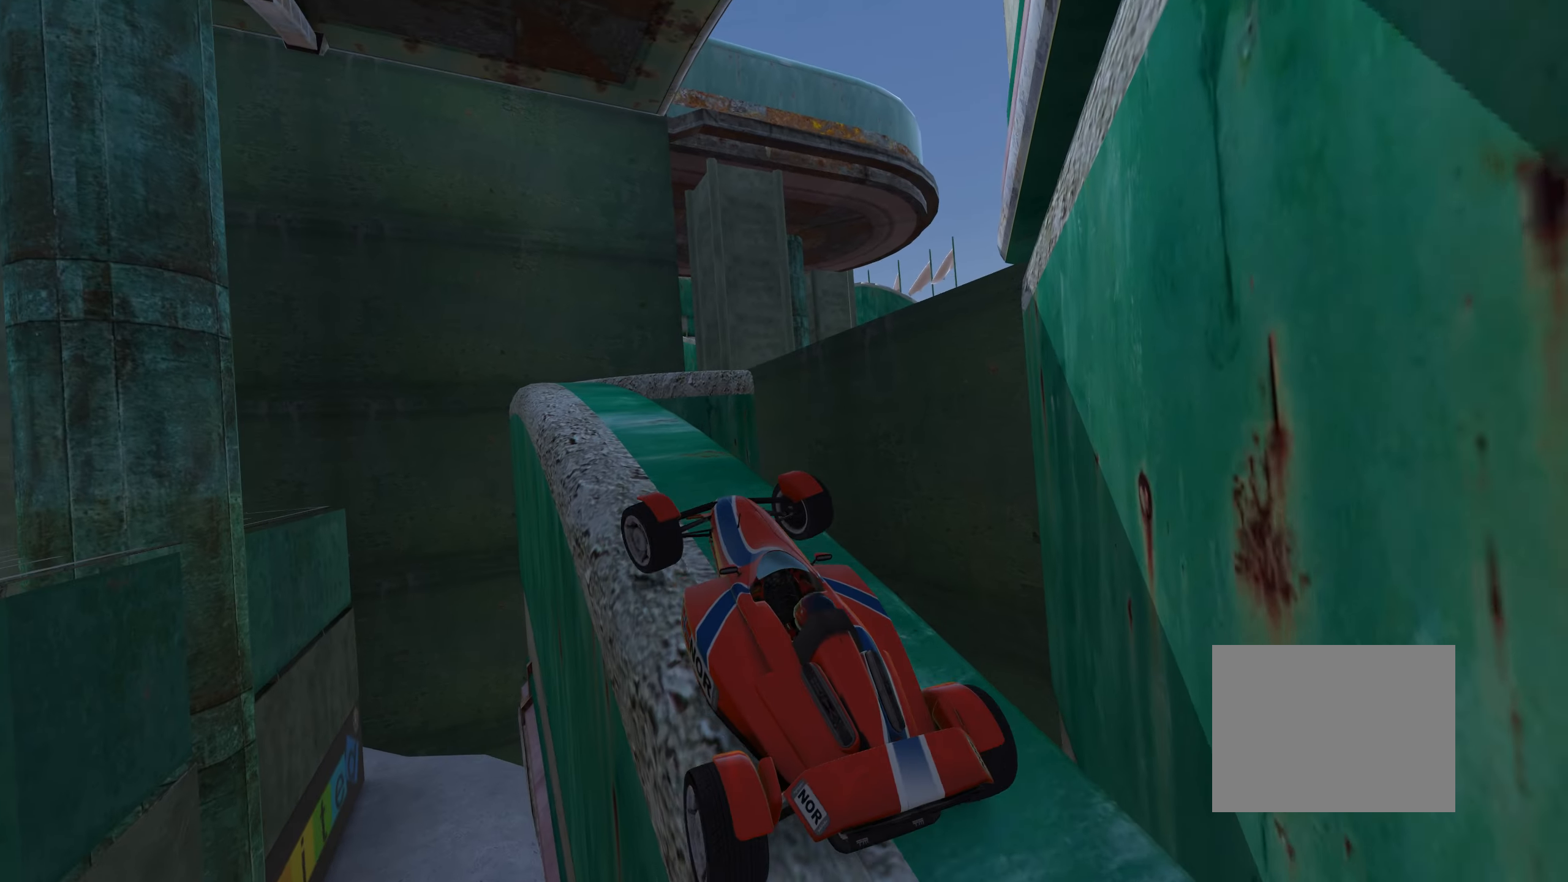
{"keys": ["left"], "events": [[33, "right", "down"], [66, "up", "down"], [100, "right", "up"], [266, "left", "down"], [350, "up", "up"]]}
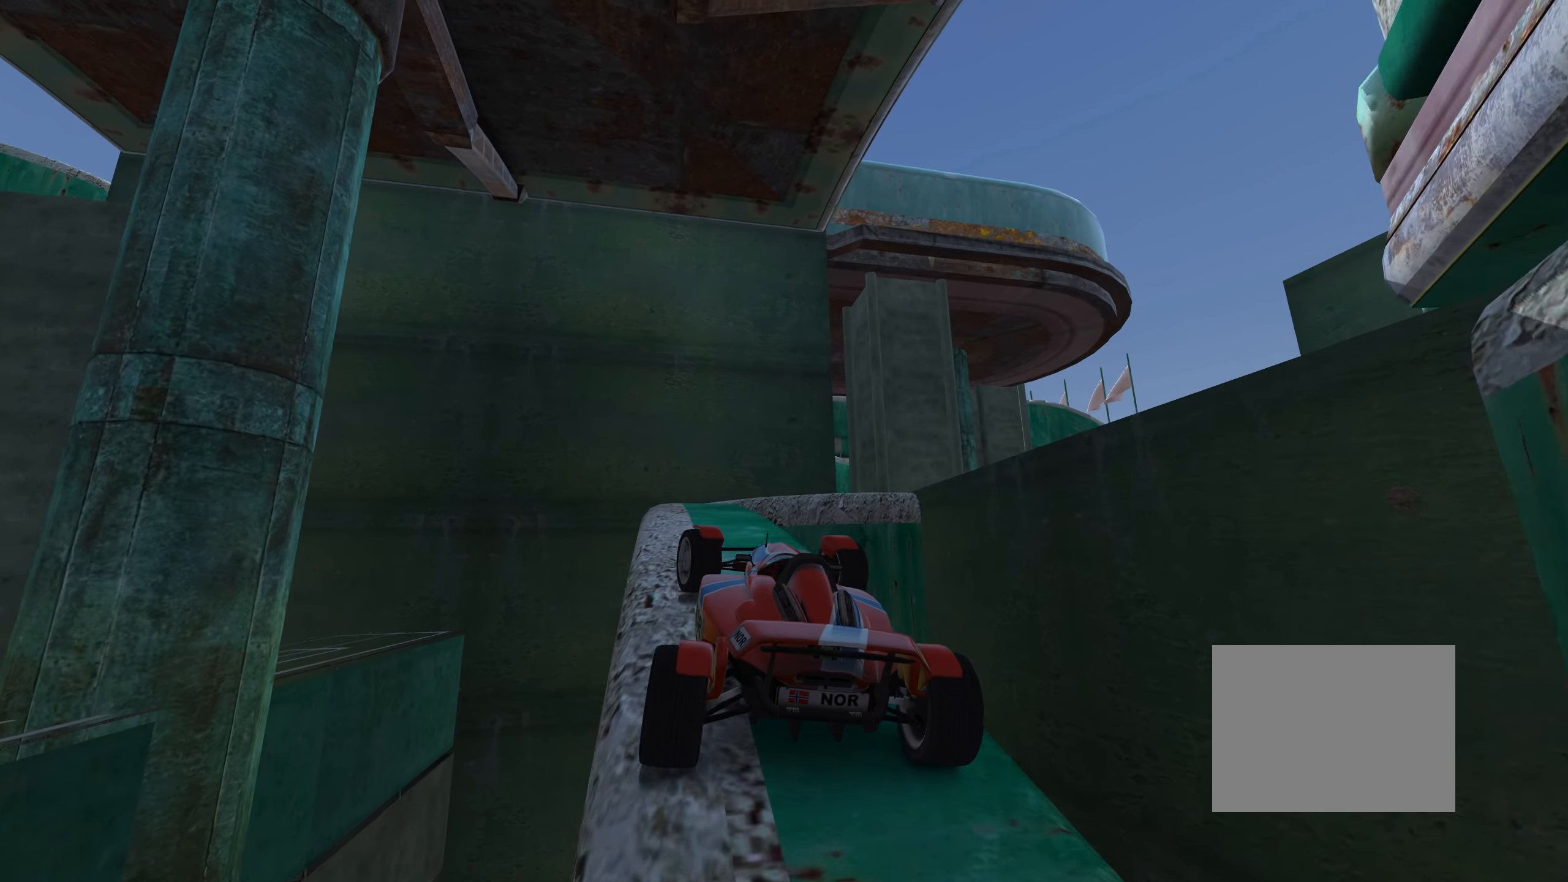
{"keys": [], "events": [[16, "up", "down"], [83, "left", "up"], [500, "up", "up"]]}
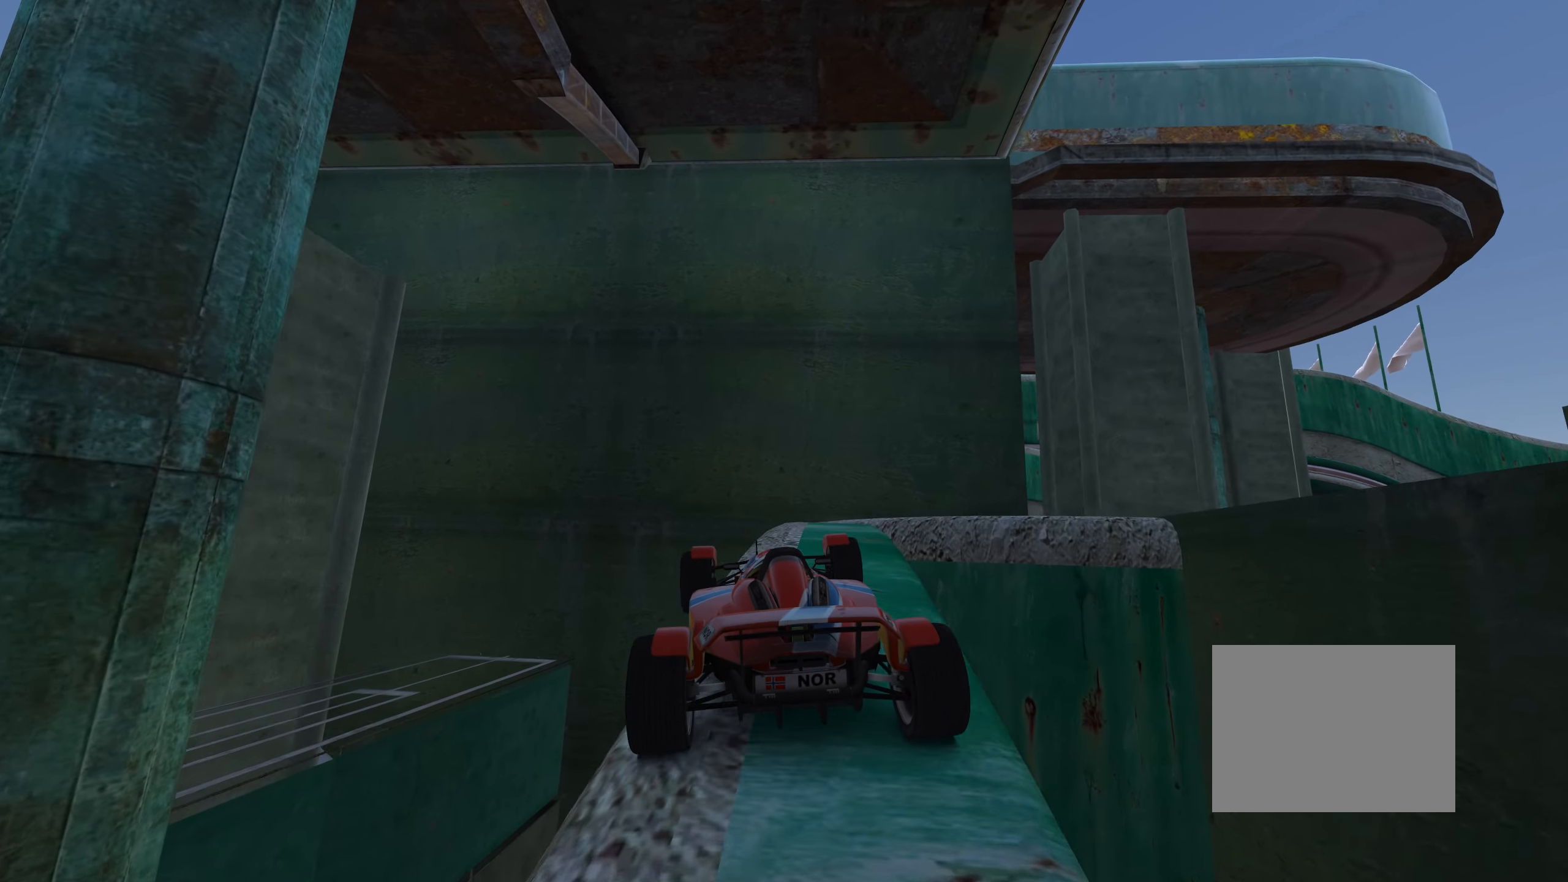
{"keys": ["right", "up"], "events": [[33, "right", "down"], [216, "right", "up"], [266, "right", "down"], [350, "up", "down"]]}
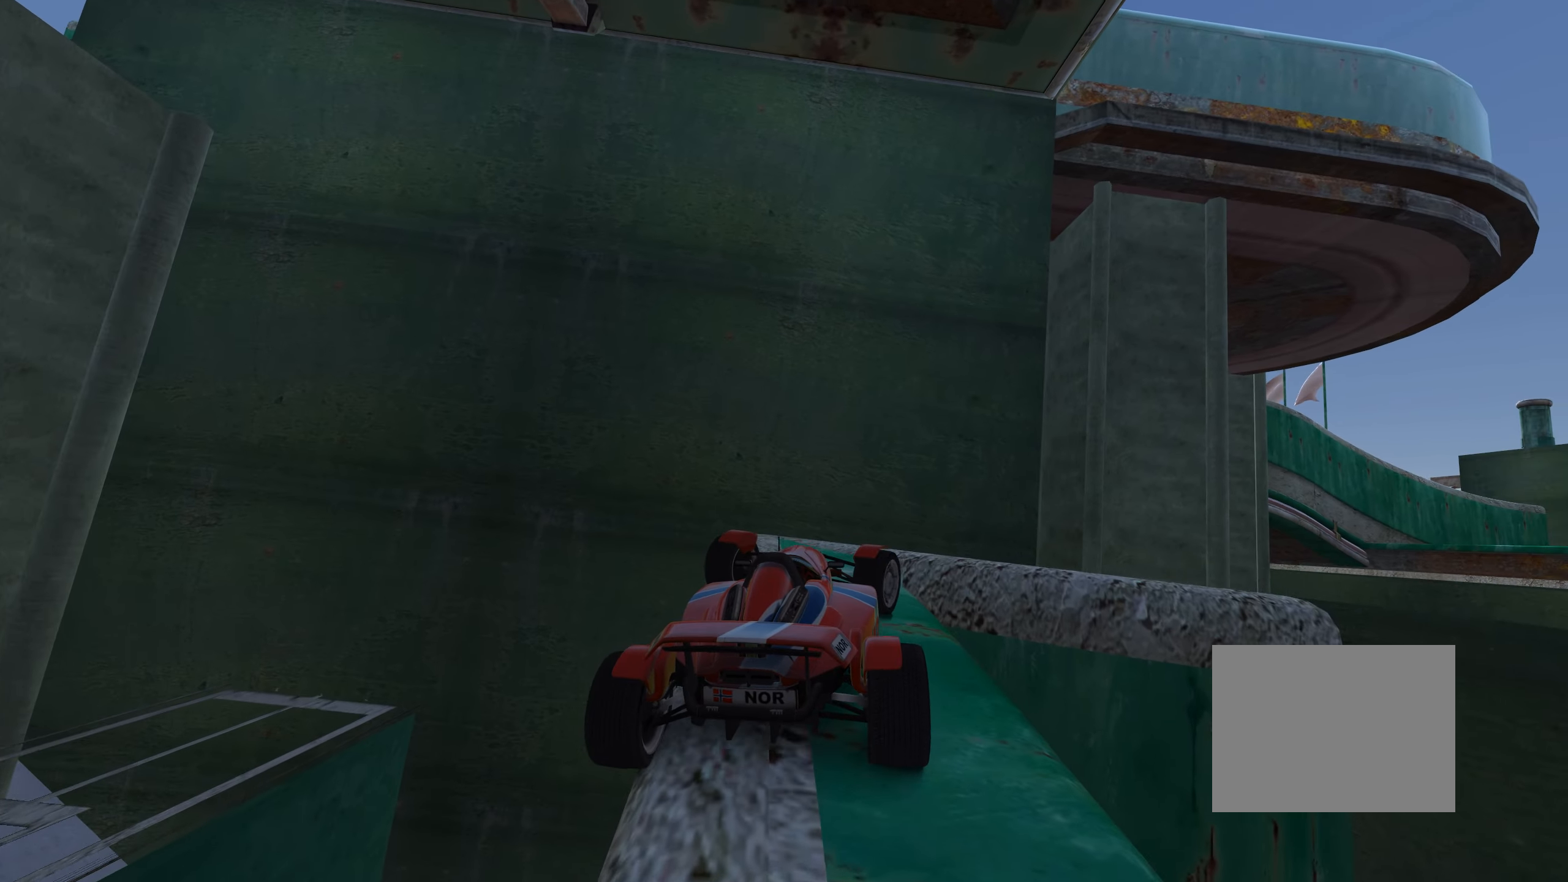
{"keys": ["right"], "events": [[483, "up", "up"]]}
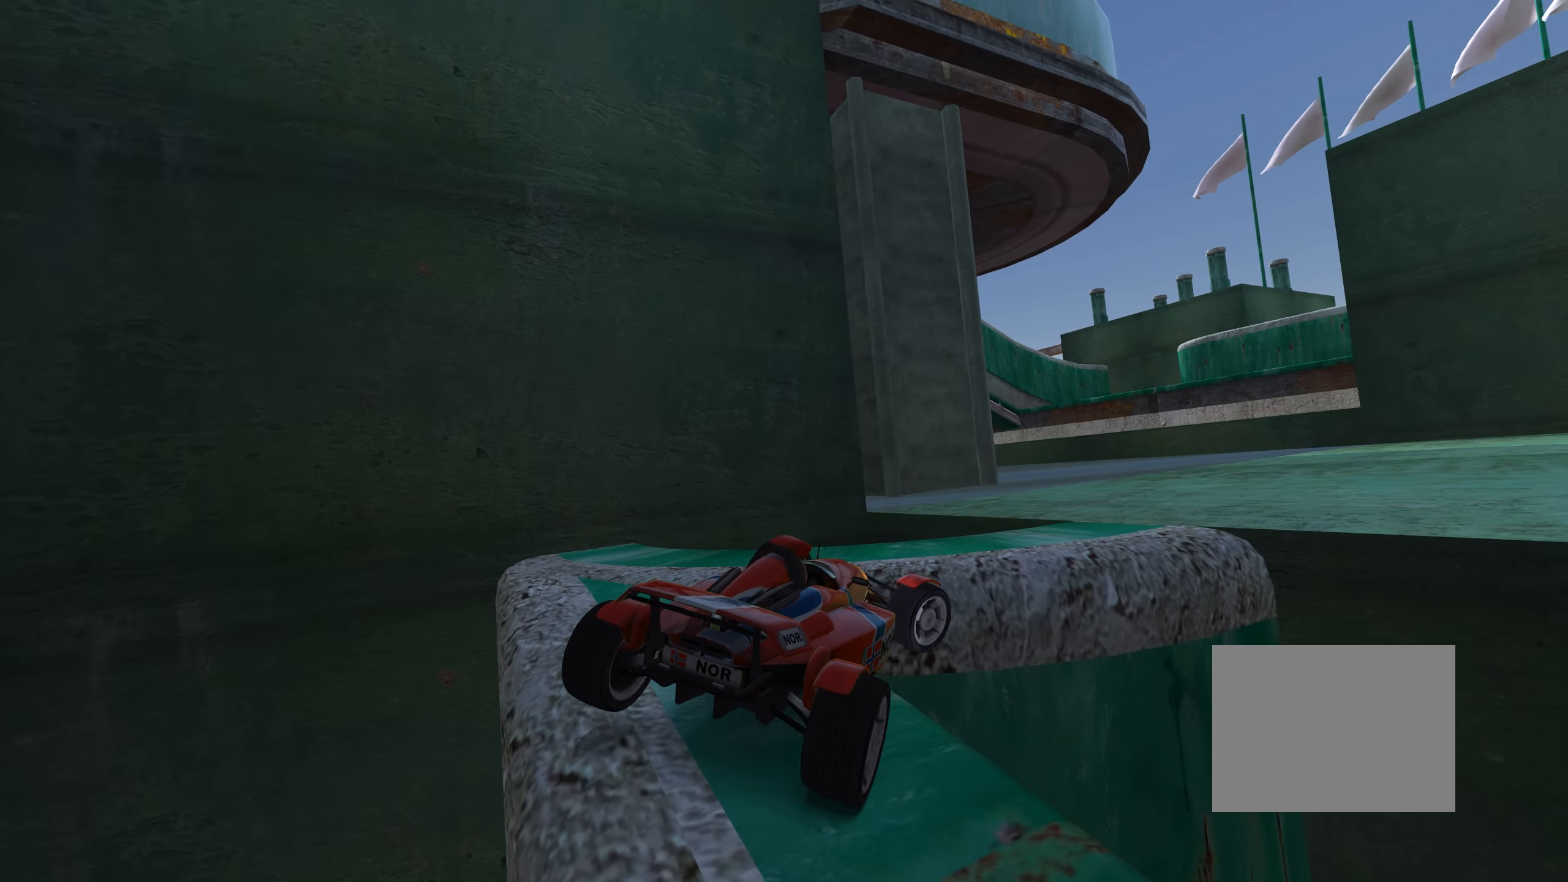
{"keys": ["right", "up"], "events": [[66, "up", "down"], [183, "right", "up"], [433, "right", "down"]]}
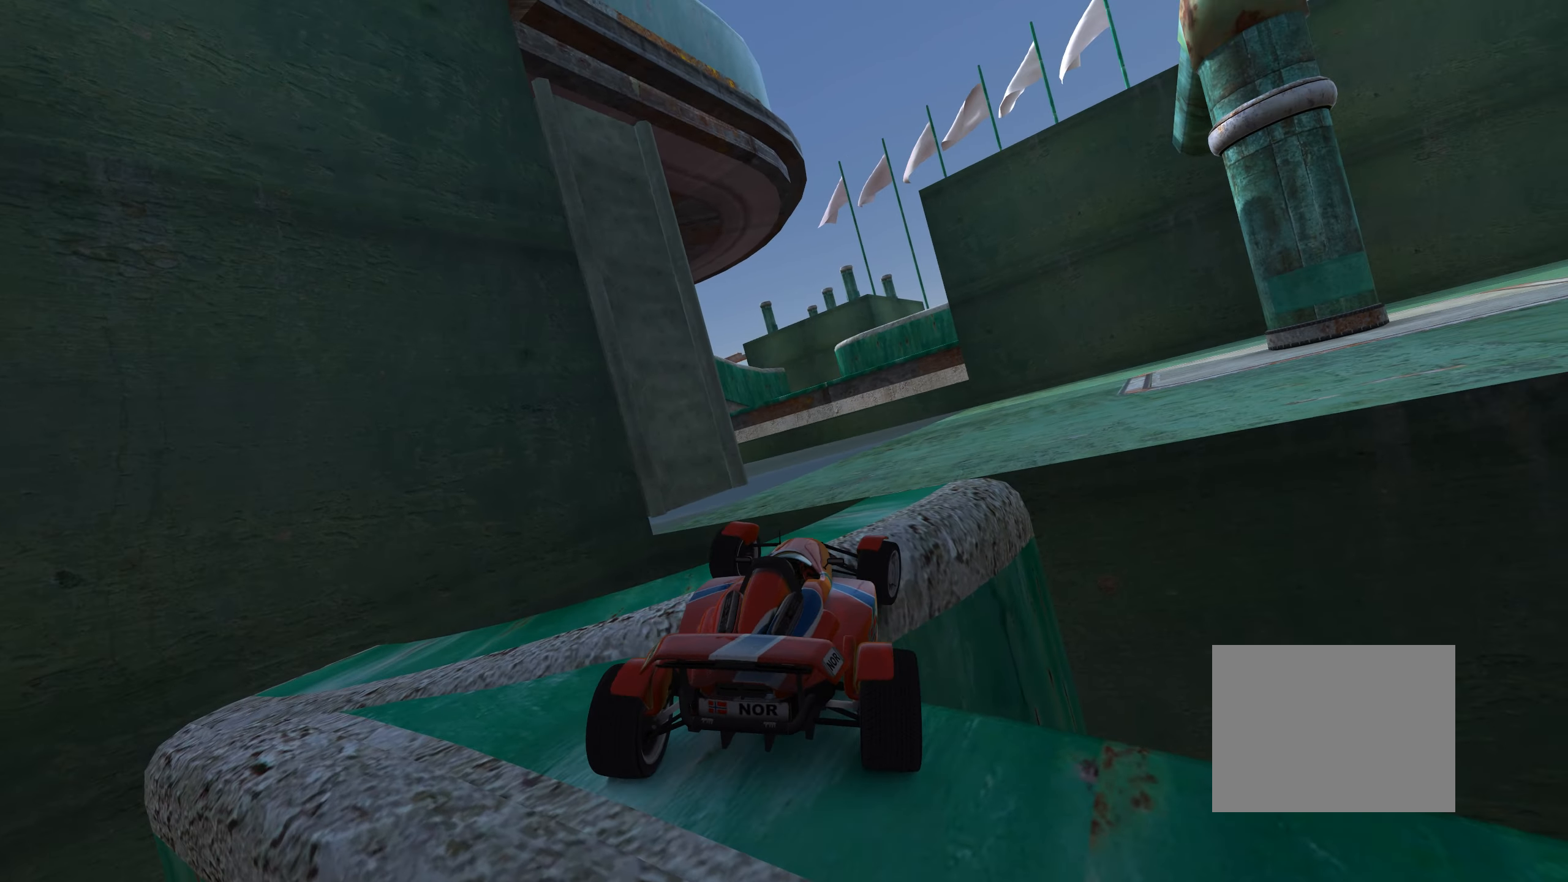
{"keys": ["right", "up"], "events": [[183, "right", "up"], [266, "right", "down"], [400, "right", "up"], [483, "right", "down"]]}
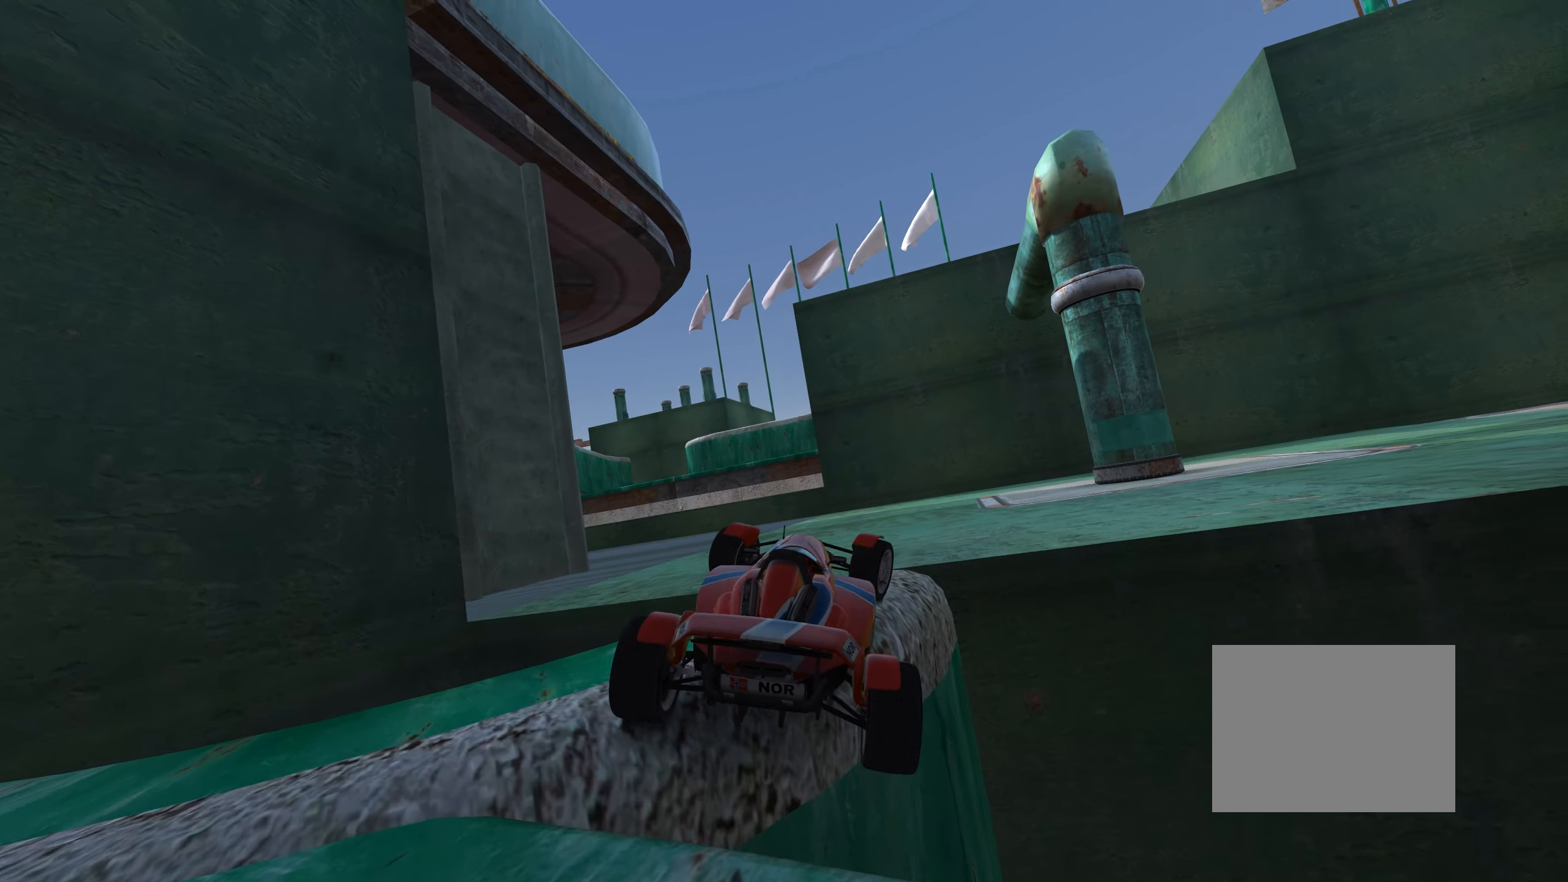
{"keys": ["right", "up"], "events": []}
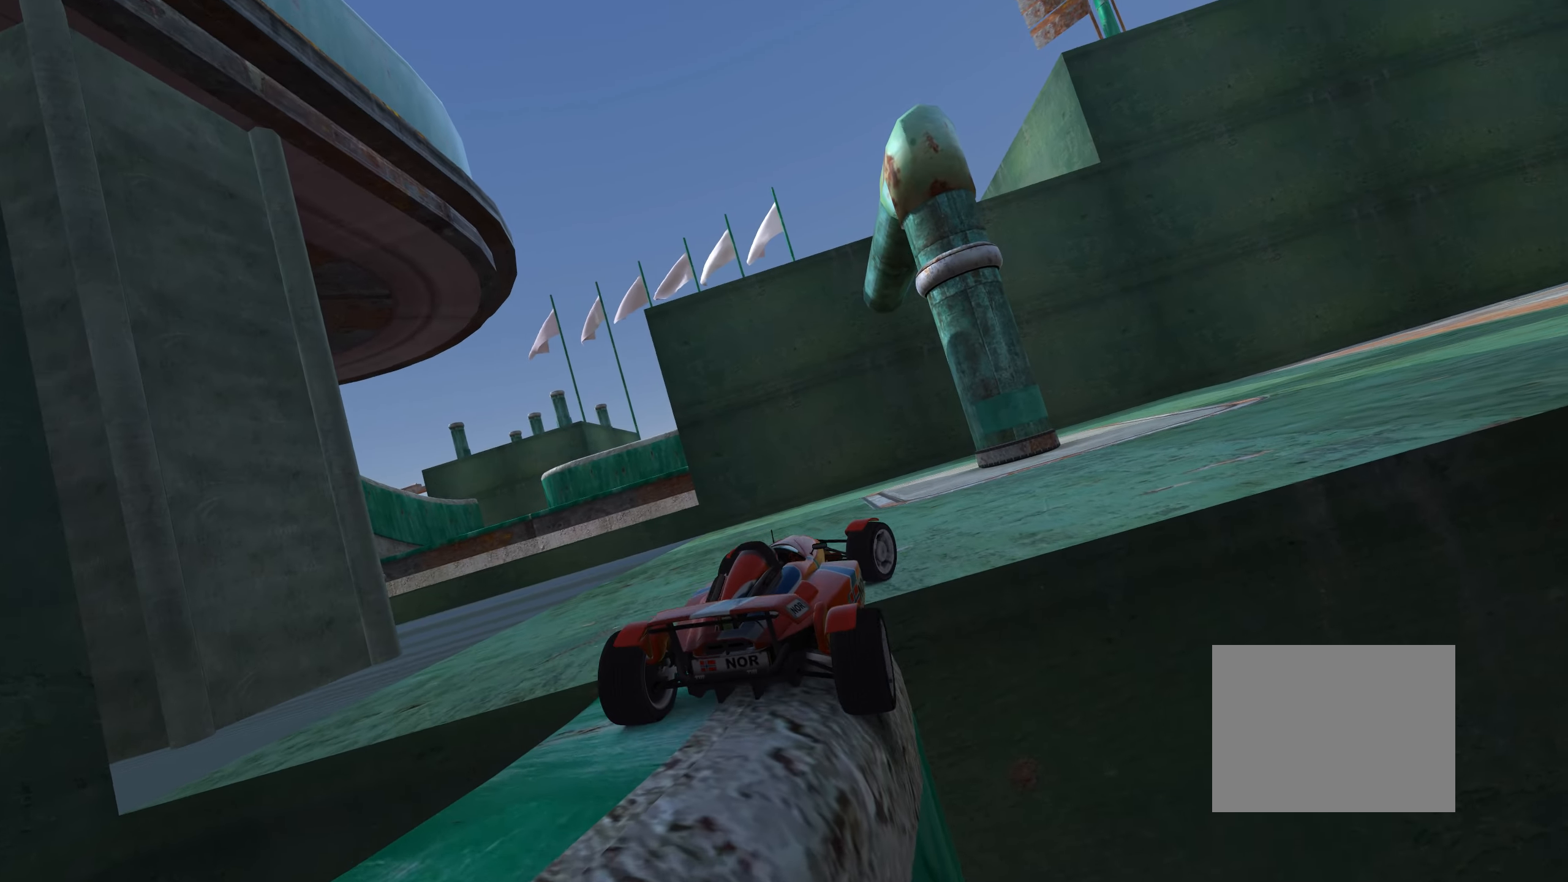
{"keys": ["up"], "events": [[500, "right", "up"]]}
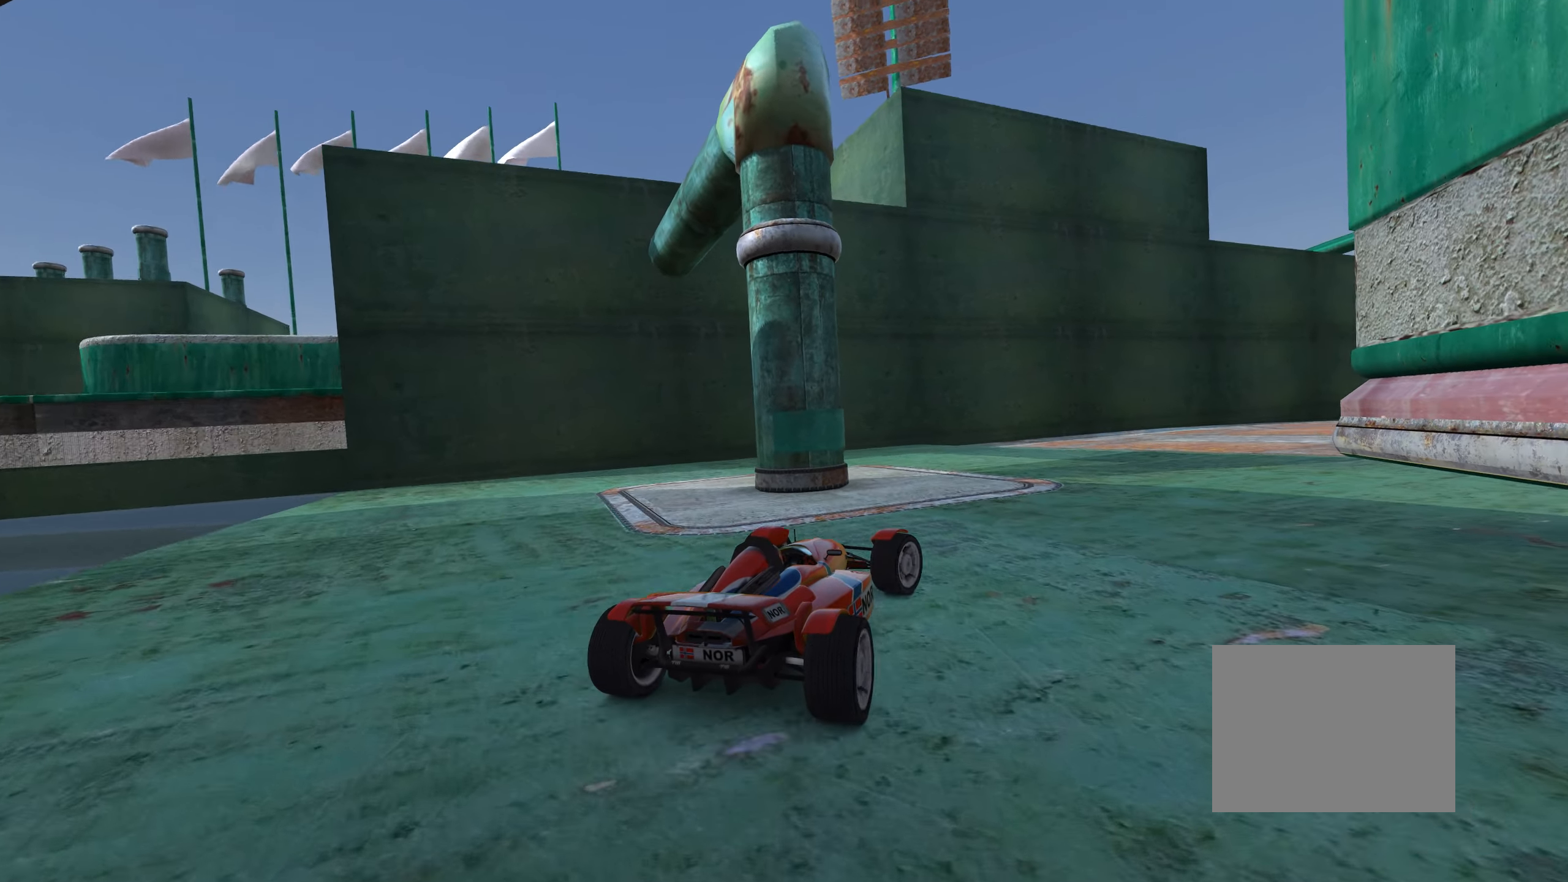
{"keys": ["up"], "events": [[367, "right", "down"], [483, "right", "up"]]}
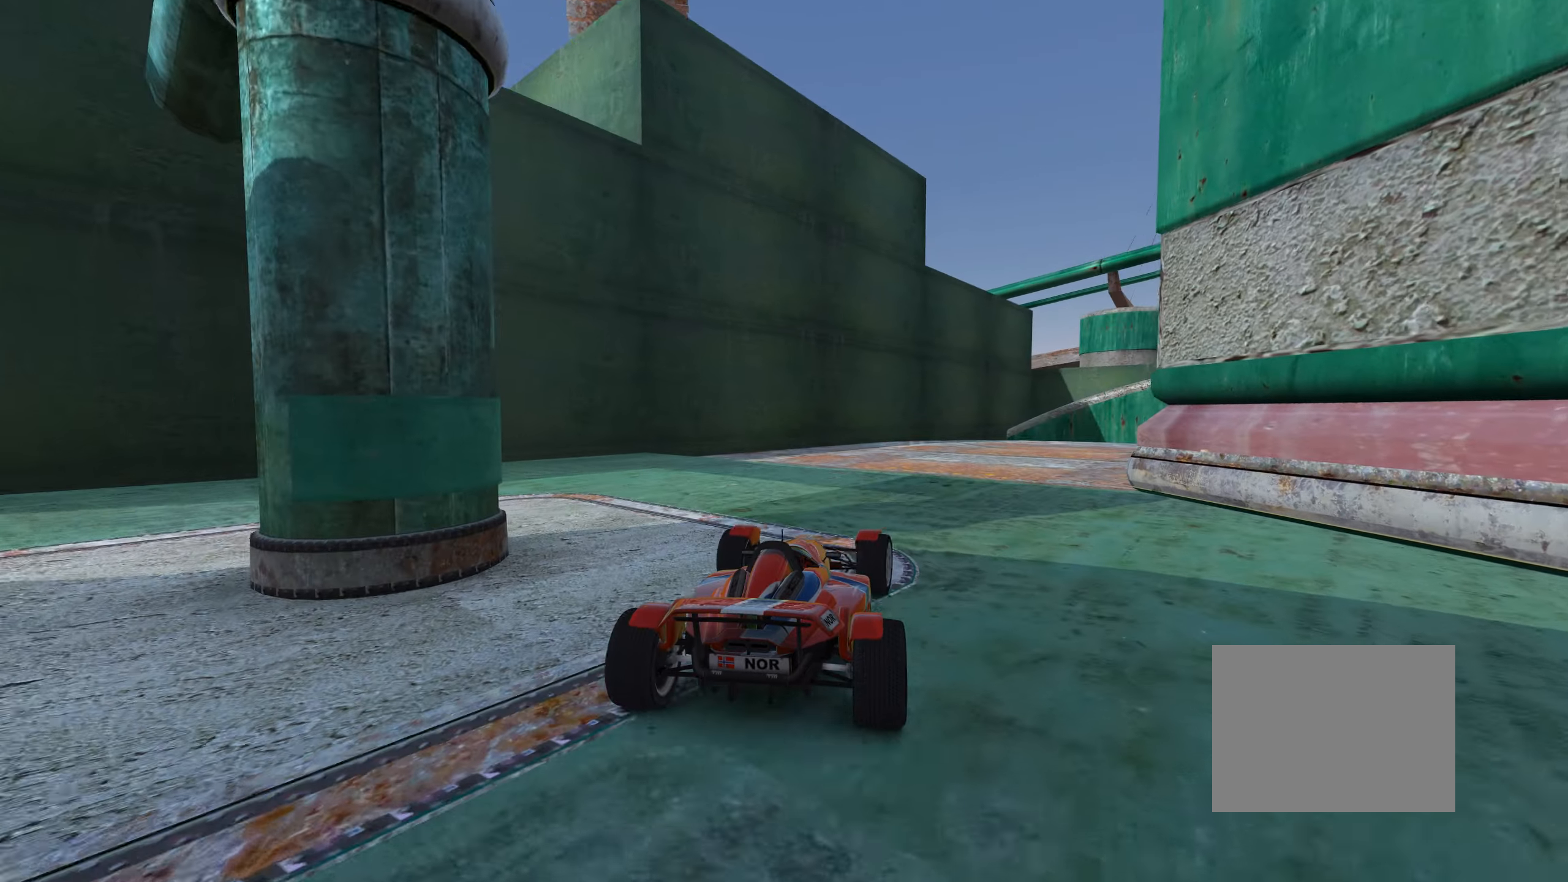
{"keys": ["up"], "events": [[383, "right", "down"], [500, "right", "up"]]}